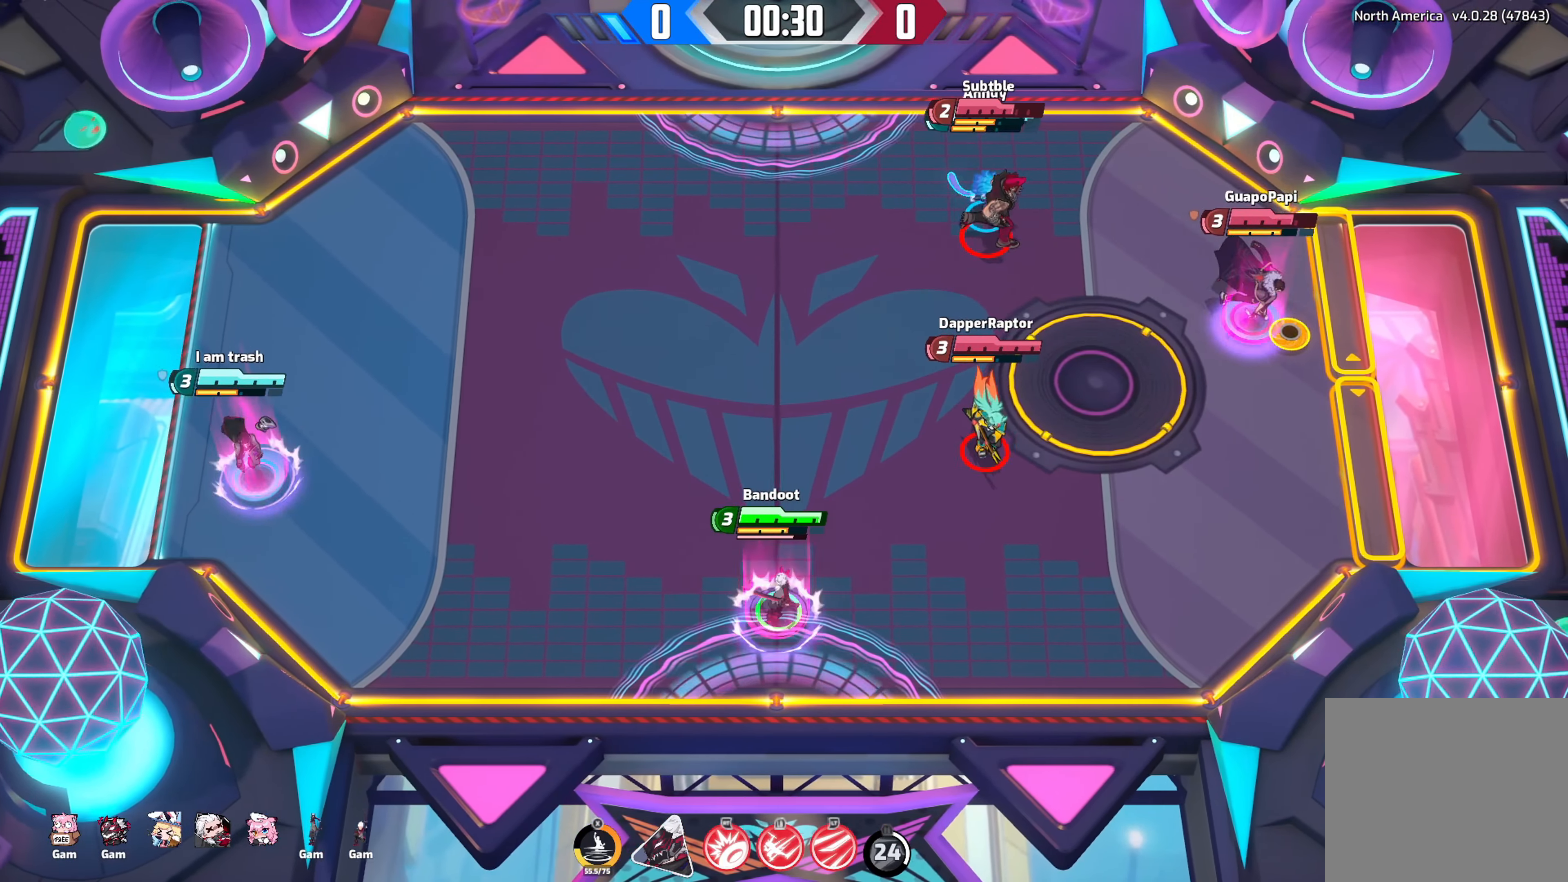
Gameplay with a controller (Xbox layout); each line is a JSON object with the inputs held at the frame after it. "events" lists button and stick changes between this image and that frame as [ms after this image, input, new state], when the widget could be followed in between.
{"buttons": [], "left_stick": "up-right", "right_stick": "down-right", "events": [[83, "R2", "down"], [83, "left_stick", "right"], [83, "right_stick", "down-right"], [133, "L2", "down"], [133, "R2", "up"], [133, "left_stick", "down-right"], [267, "L2", "up"], [283, "left_stick", "down-left"], [384, "left_stick", "up-right"]]}
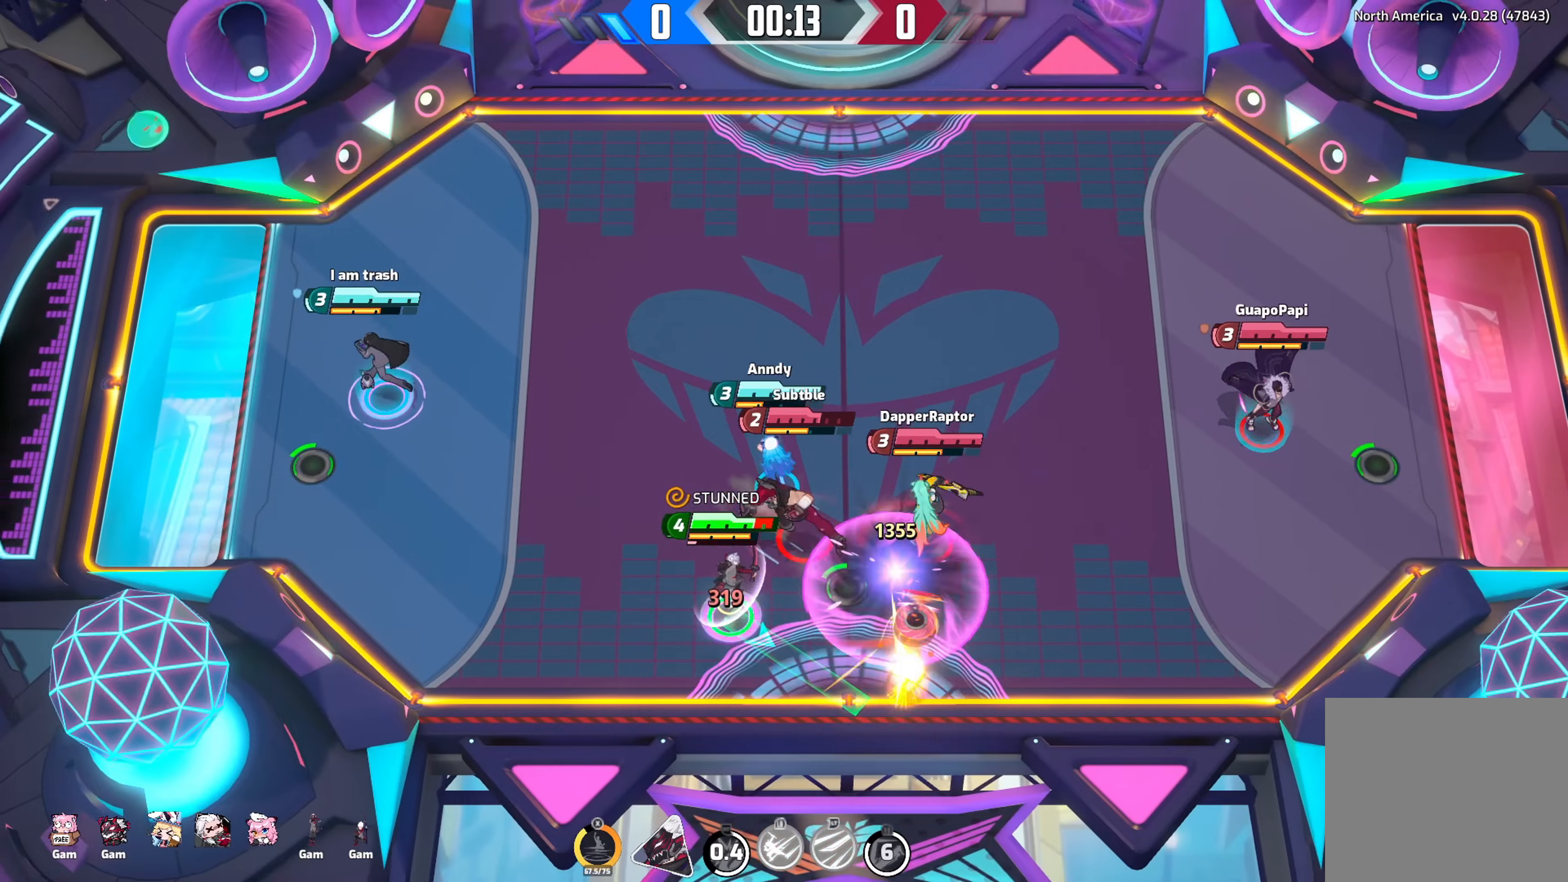
{"buttons": [], "left_stick": "up-right", "right_stick": "down-right", "events": []}
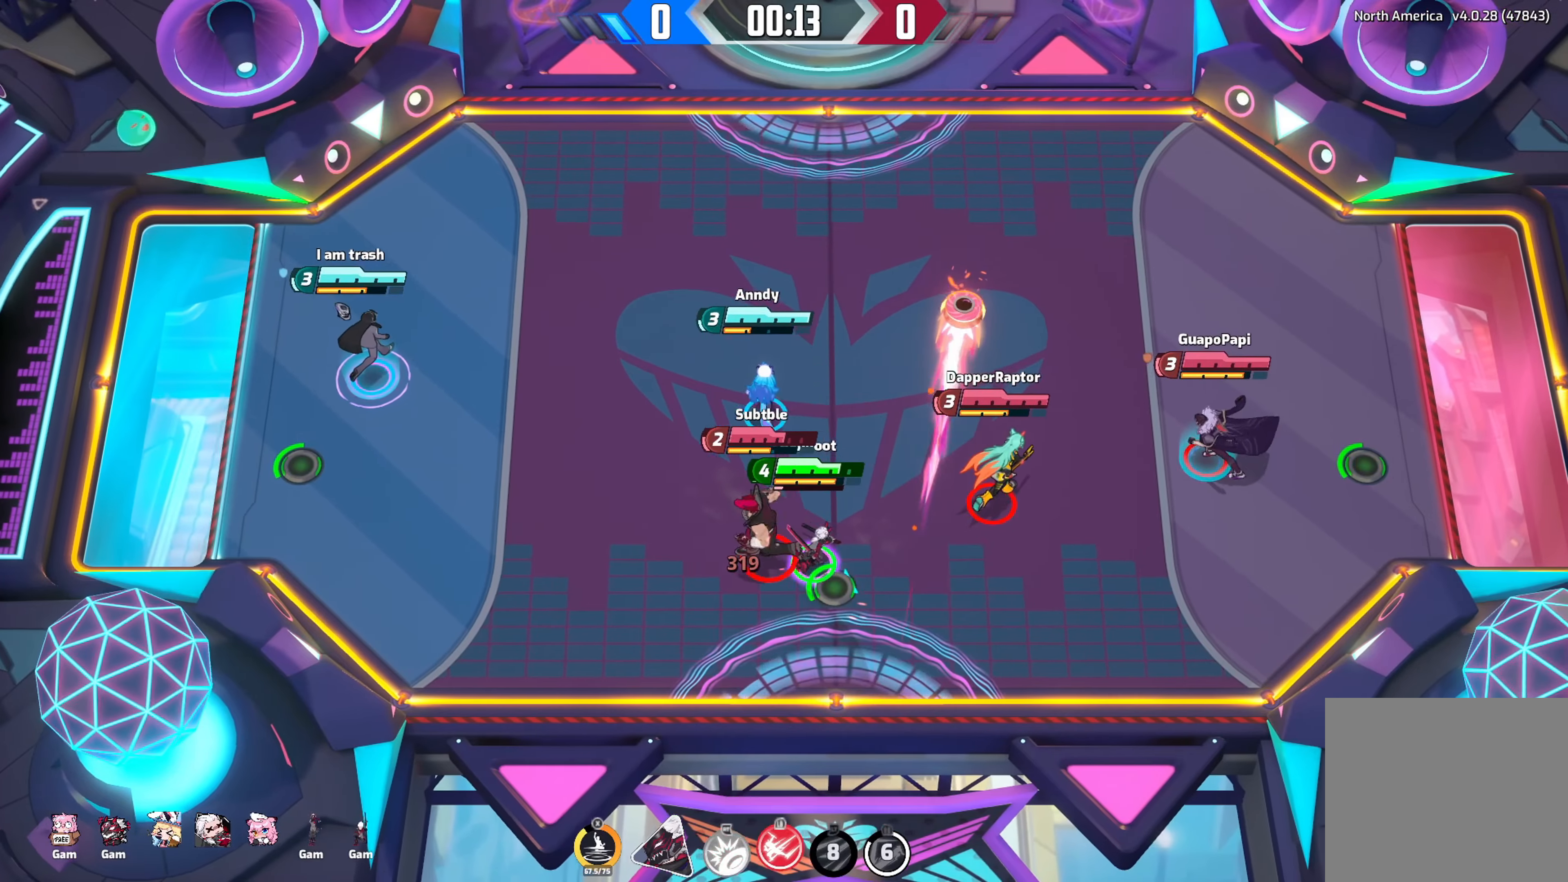
{"buttons": [], "left_stick": "right", "right_stick": "center", "events": [[284, "left_stick", "right"], [300, "right_stick", "center"]]}
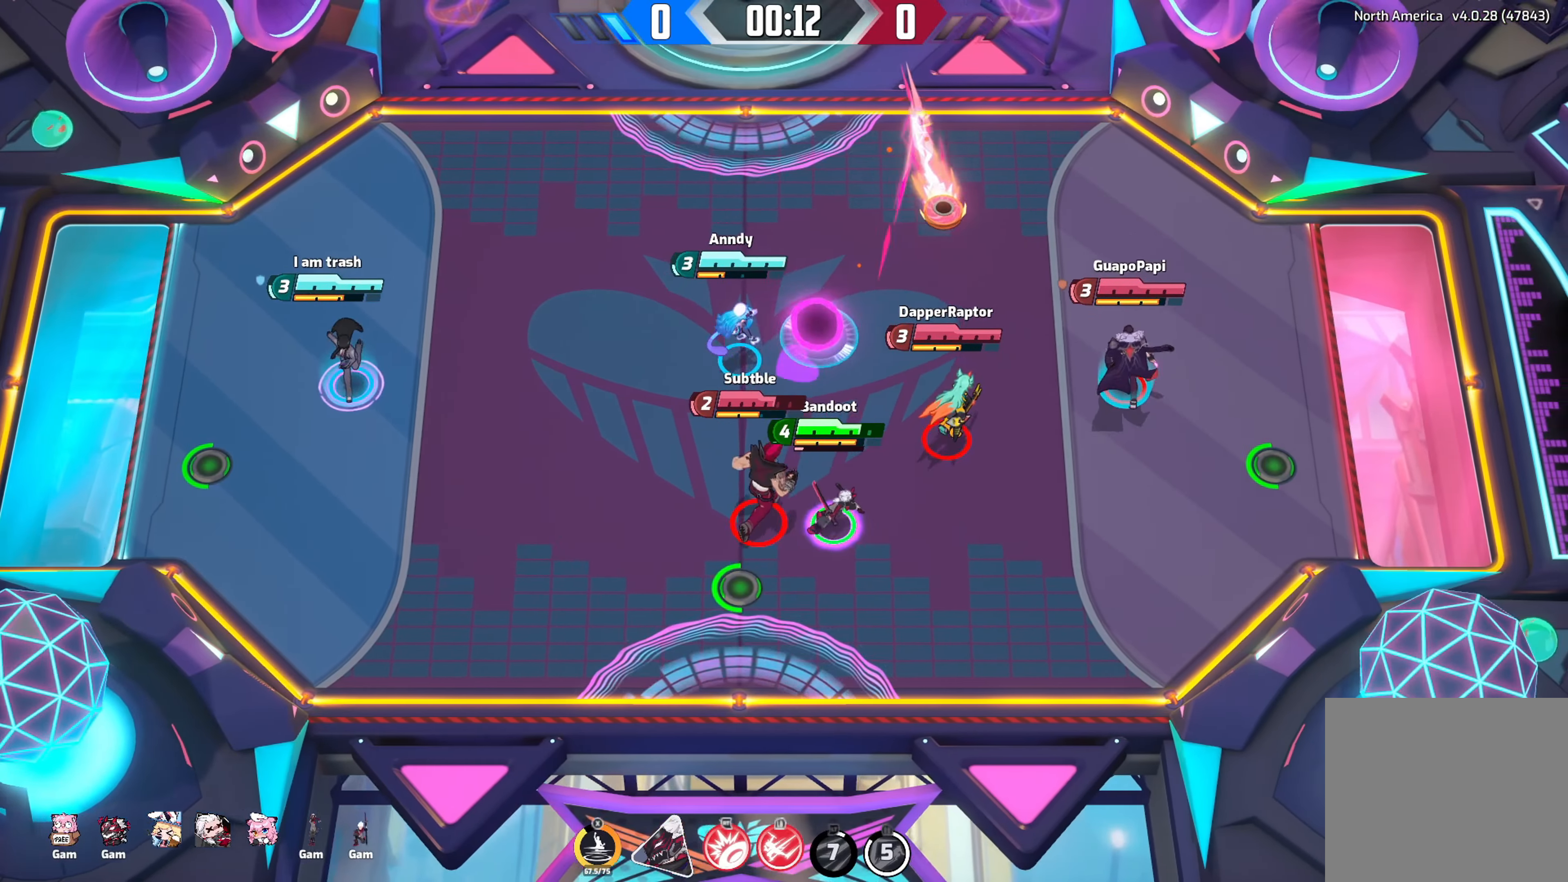
{"buttons": [], "left_stick": "down-left", "right_stick": "right", "events": [[50, "left_stick", "up-right"], [300, "left_stick", "down-right"], [350, "left_stick", "down-left"], [384, "right_stick", "right"]]}
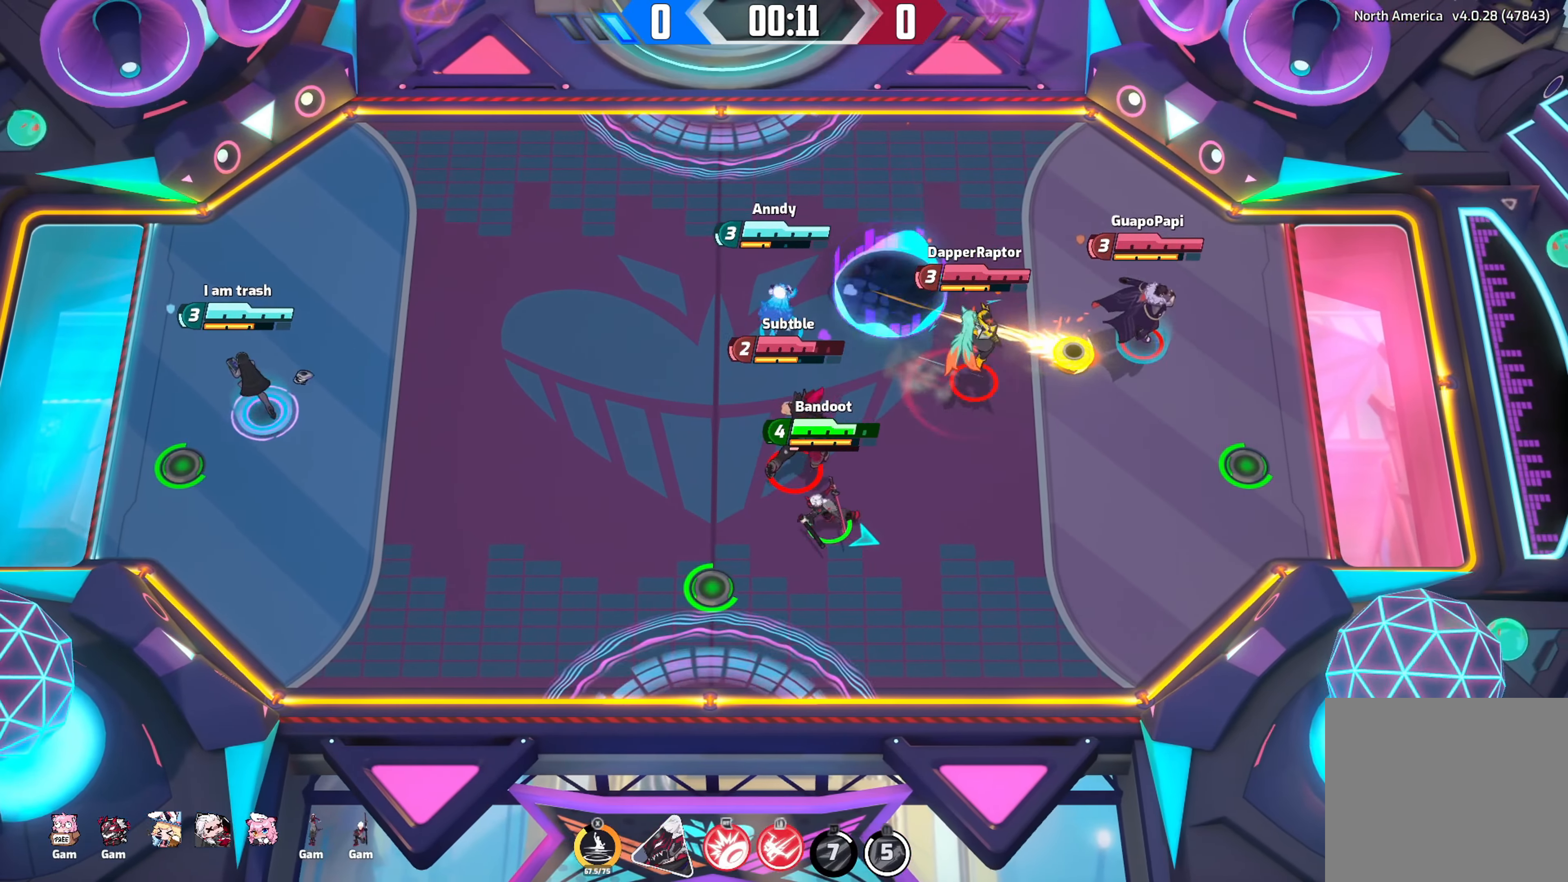
{"buttons": [], "left_stick": "up-right", "right_stick": "right", "events": [[450, "left_stick", "up-left"], [500, "left_stick", "up-right"]]}
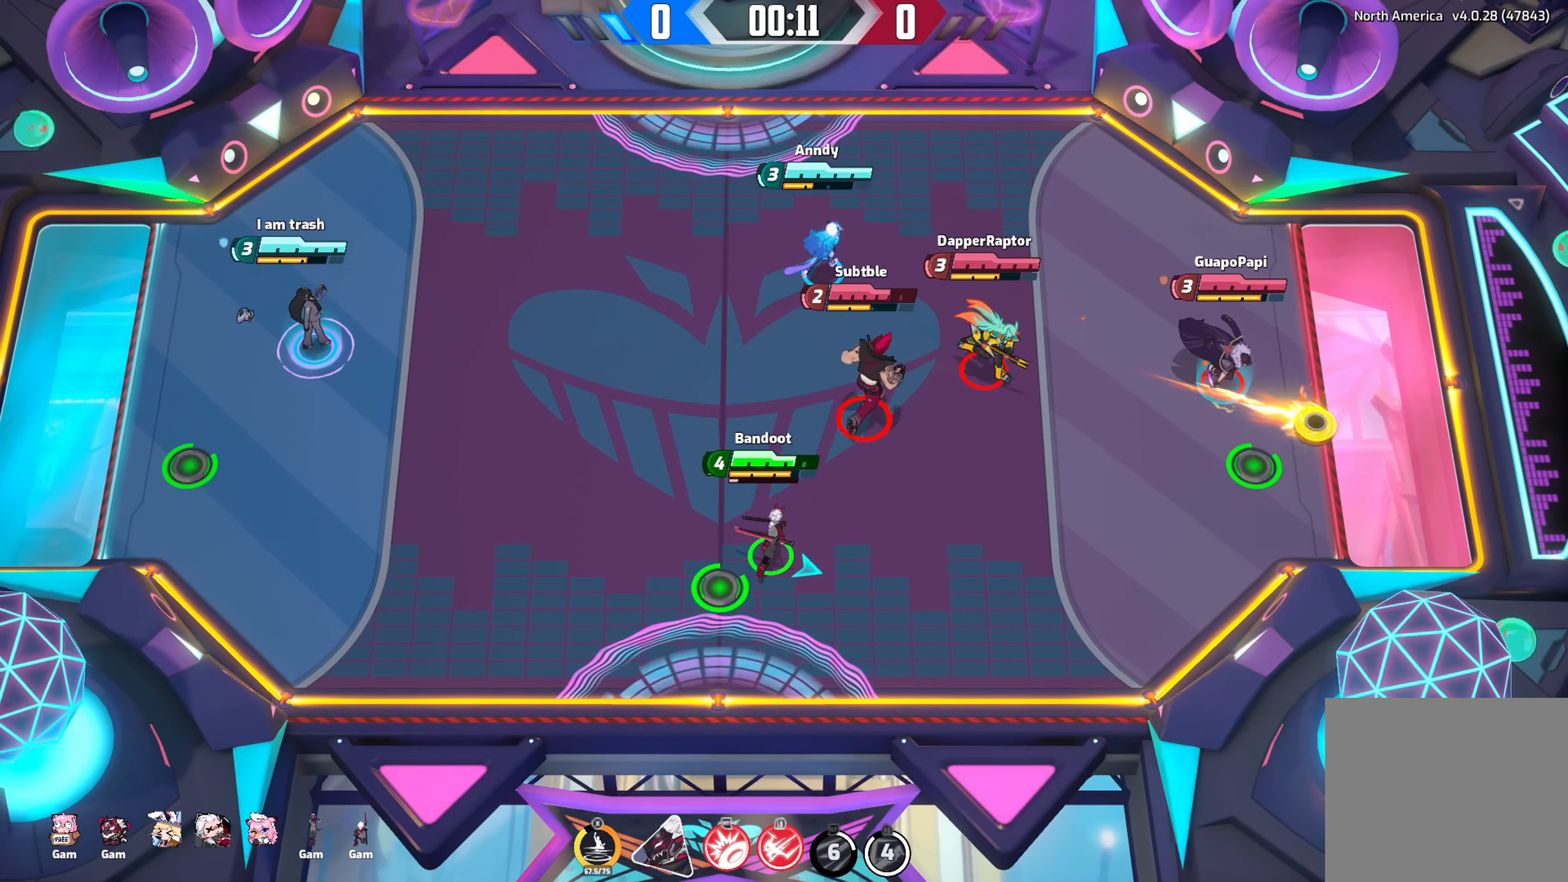
{"buttons": [], "left_stick": "up-right", "right_stick": "center", "events": [[184, "right_stick", "center"]]}
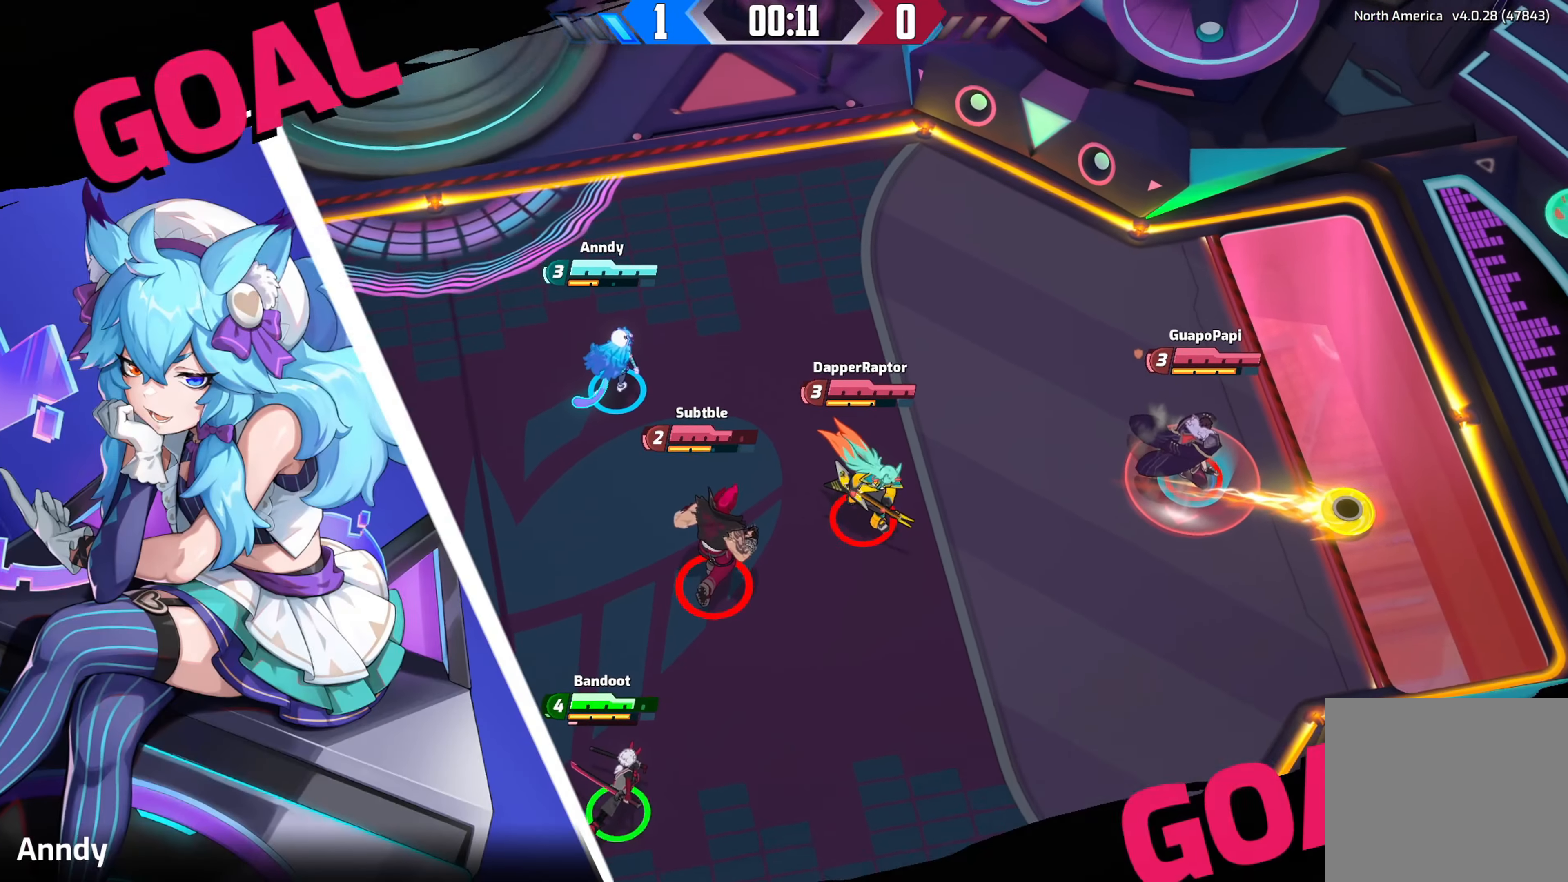
{"buttons": [], "left_stick": "center", "right_stick": "center", "events": [[50, "left_stick", "center"], [284, "R2", "down"], [367, "R2", "up"]]}
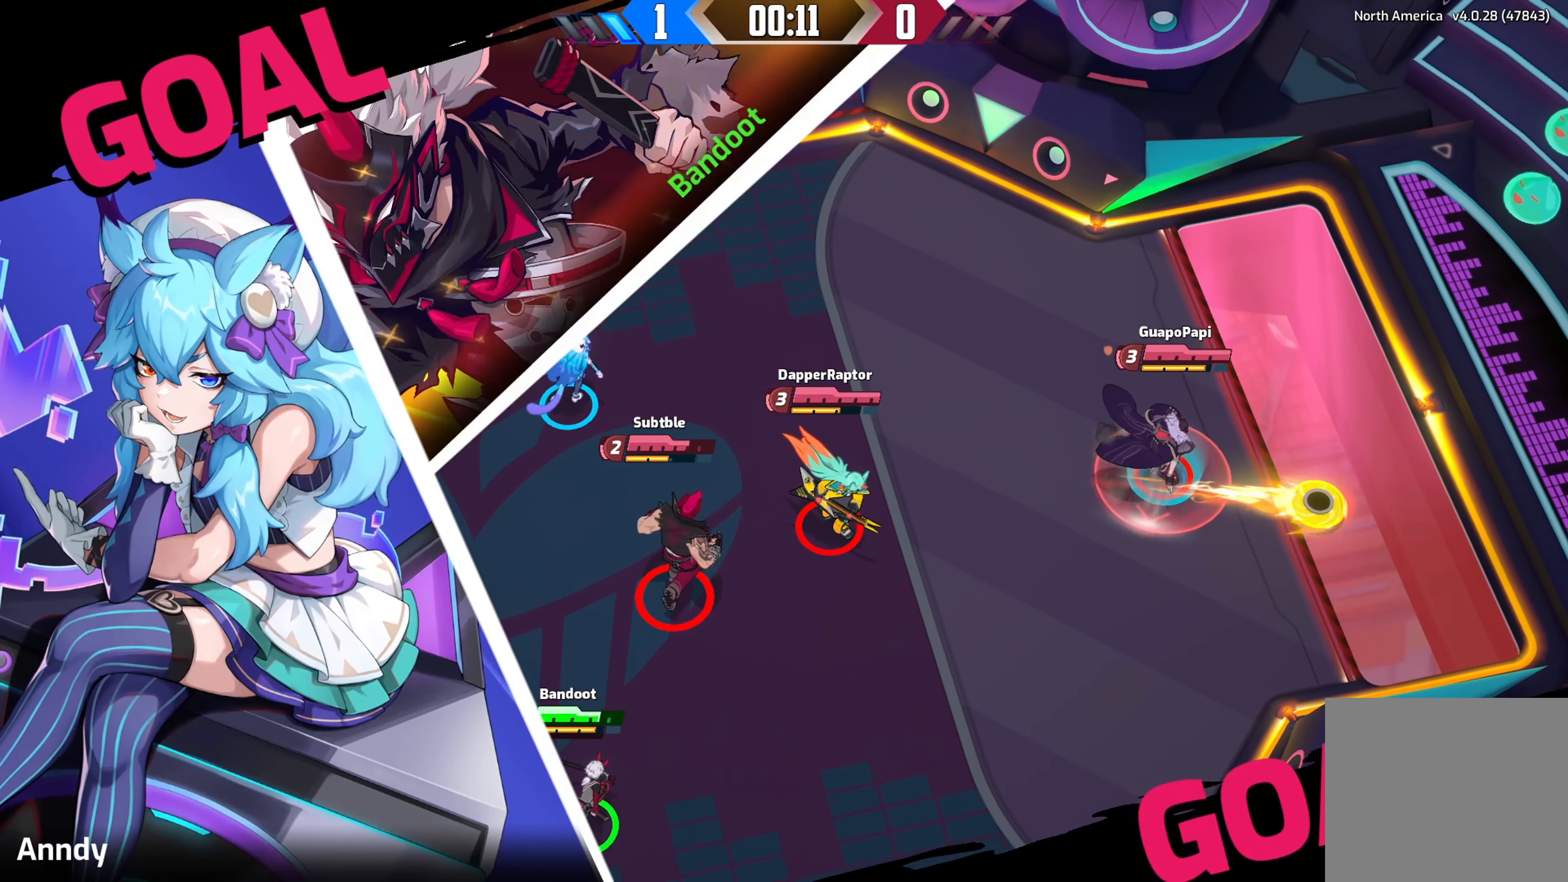
{"buttons": [], "left_stick": "center", "right_stick": "center"}
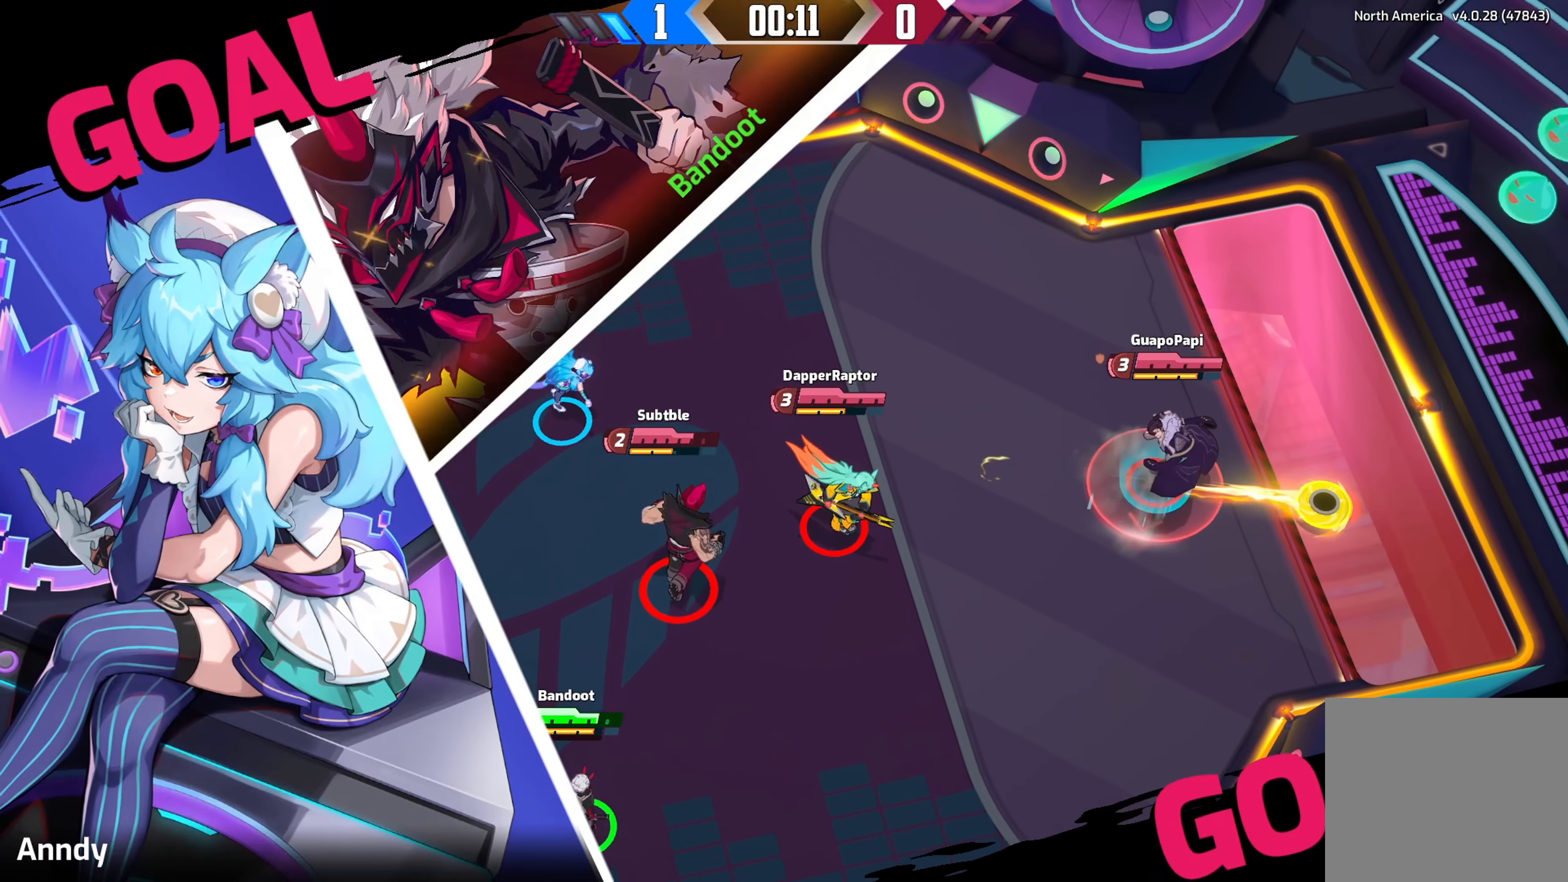
{"buttons": [], "left_stick": "center", "right_stick": "center", "events": []}
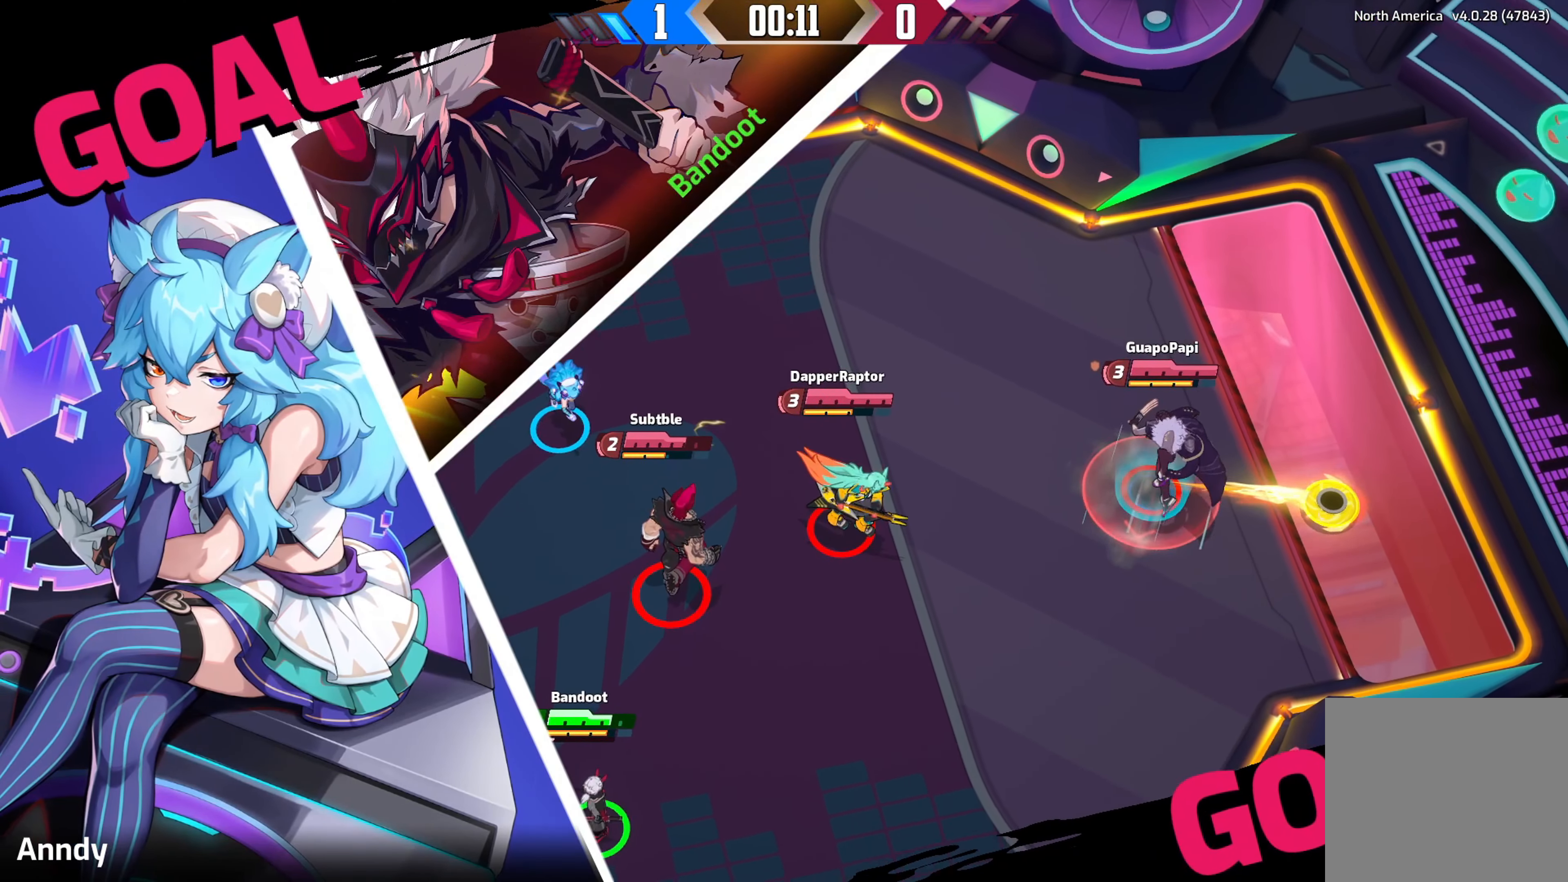
{"buttons": [], "left_stick": "center", "right_stick": "center", "events": []}
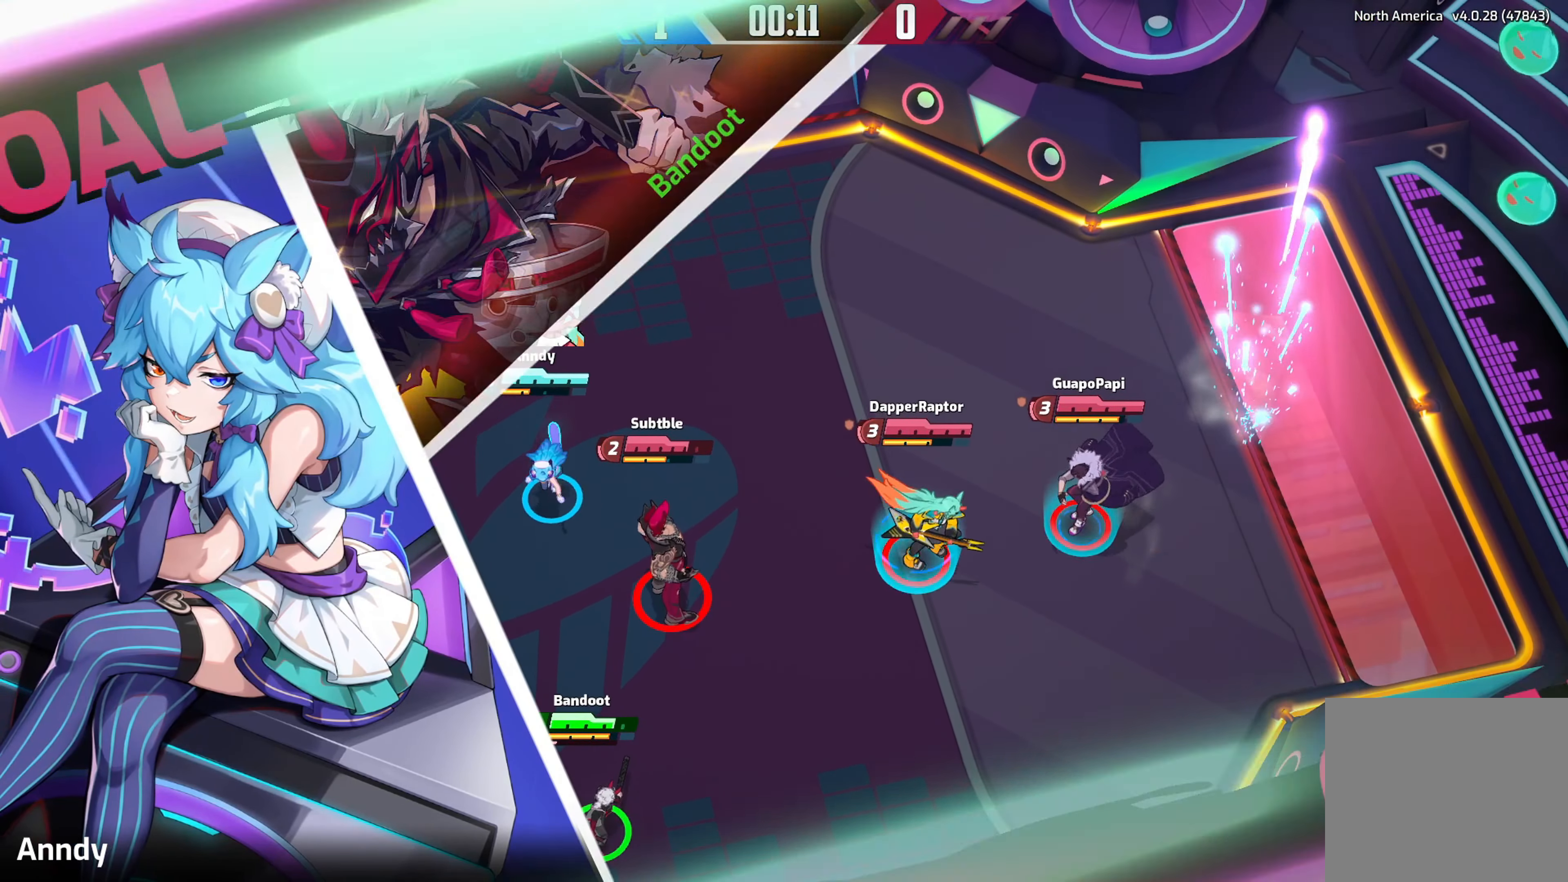
{"buttons": [], "left_stick": "center", "right_stick": "center", "events": []}
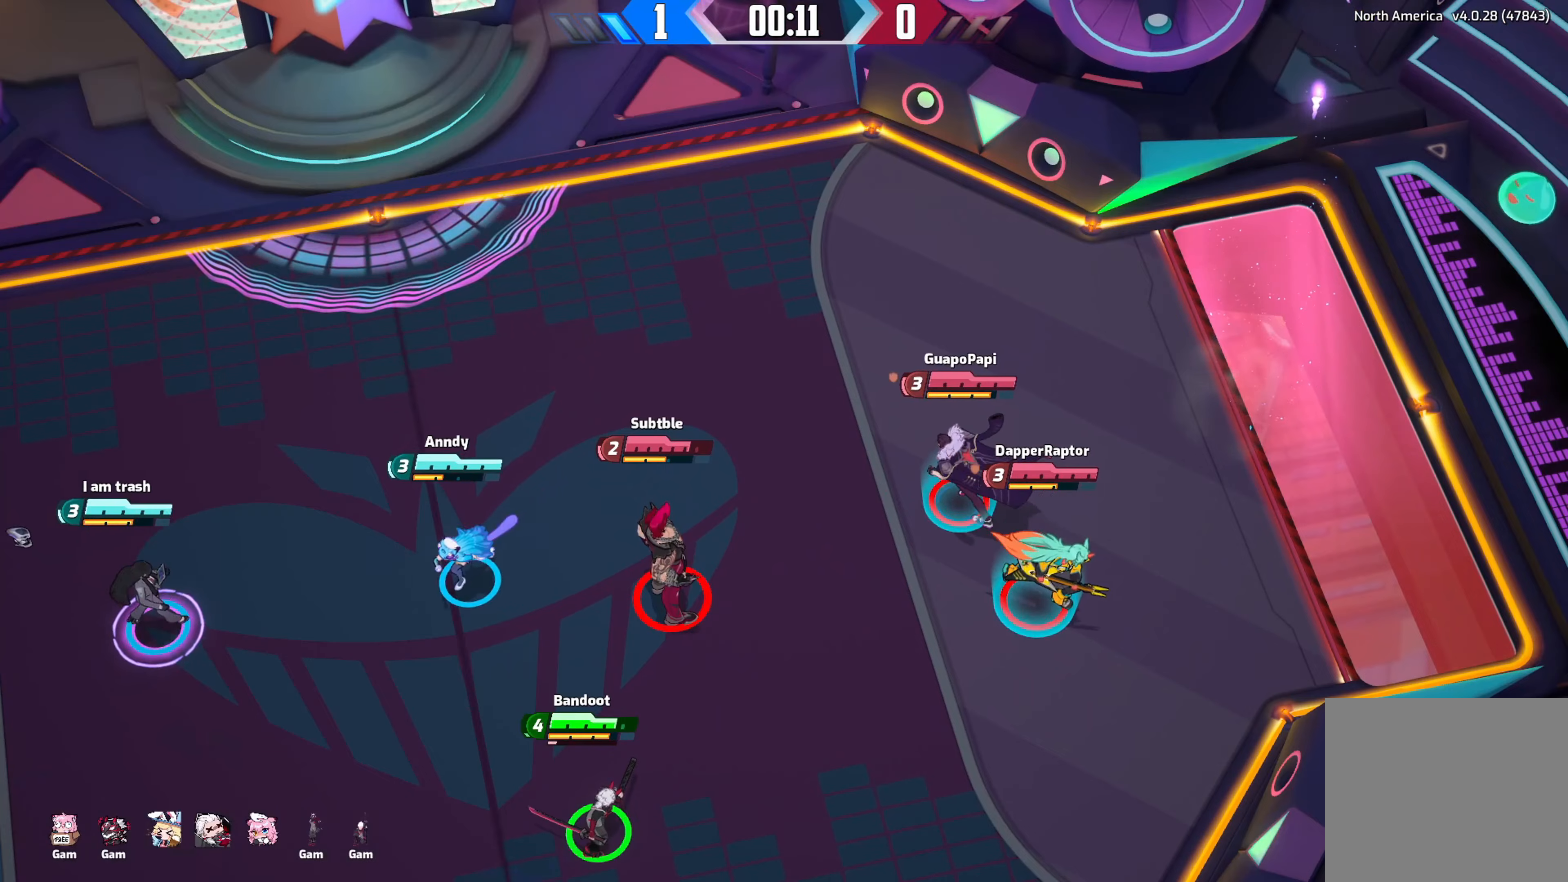
{"buttons": ["Y"], "left_stick": "up-right", "right_stick": "center", "events": [[266, "left_stick", "up-right"], [333, "left_stick", "up-left"], [366, "Y", "down"], [450, "left_stick", "up-right"]]}
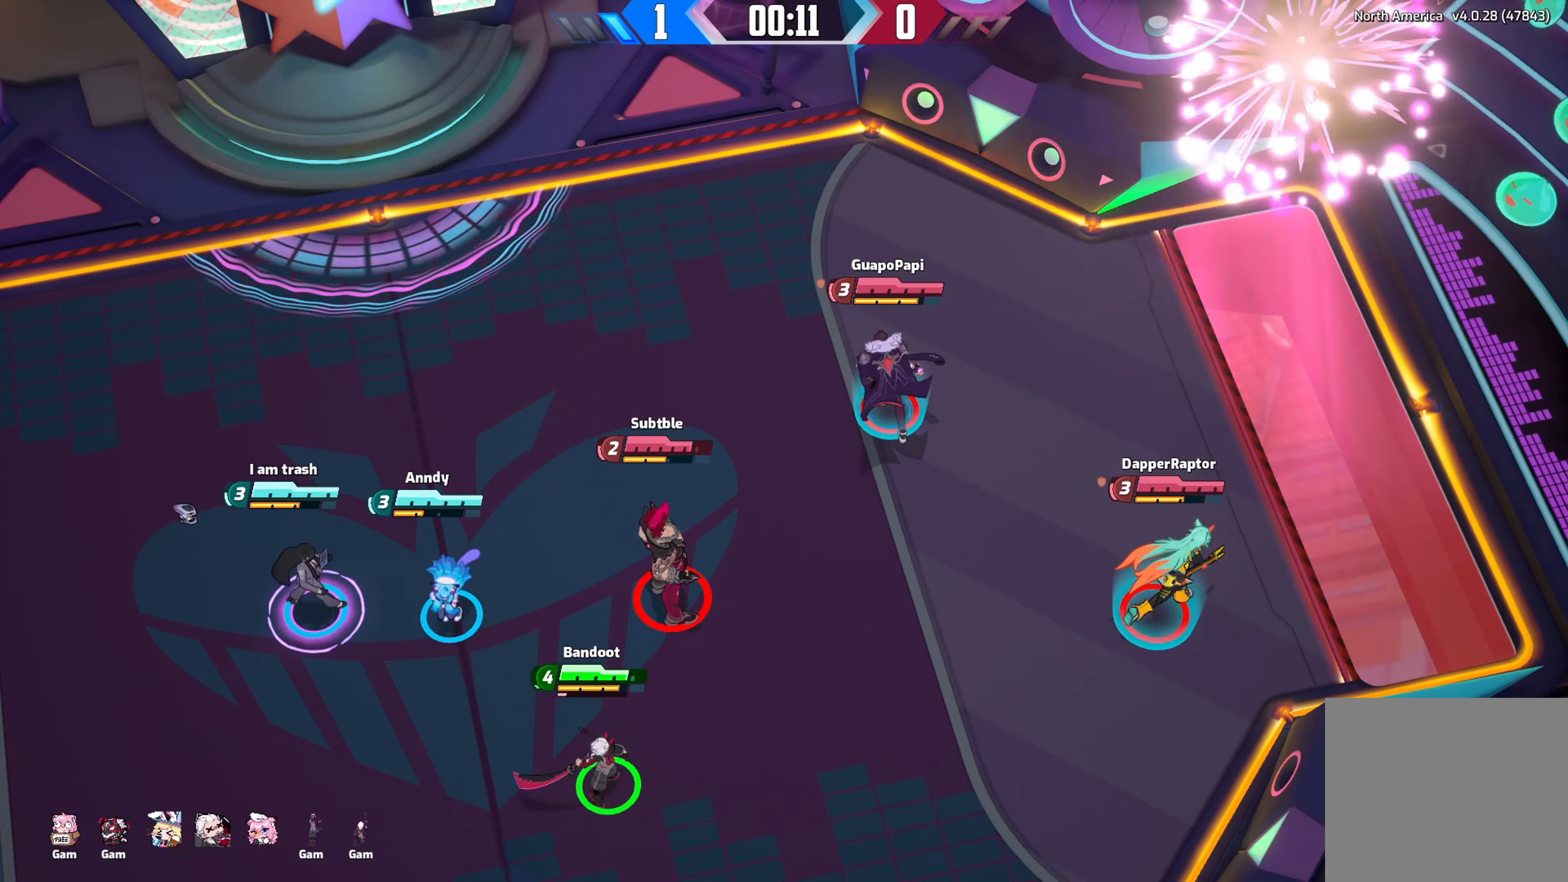
{"buttons": ["Y"], "left_stick": "down-right", "right_stick": "center", "events": [[66, "left_stick", "down-left"], [150, "left_stick", "up"], [216, "left_stick", "right"], [283, "left_stick", "down-left"], [350, "left_stick", "up-left"], [400, "left_stick", "up-right"], [466, "left_stick", "down-right"]]}
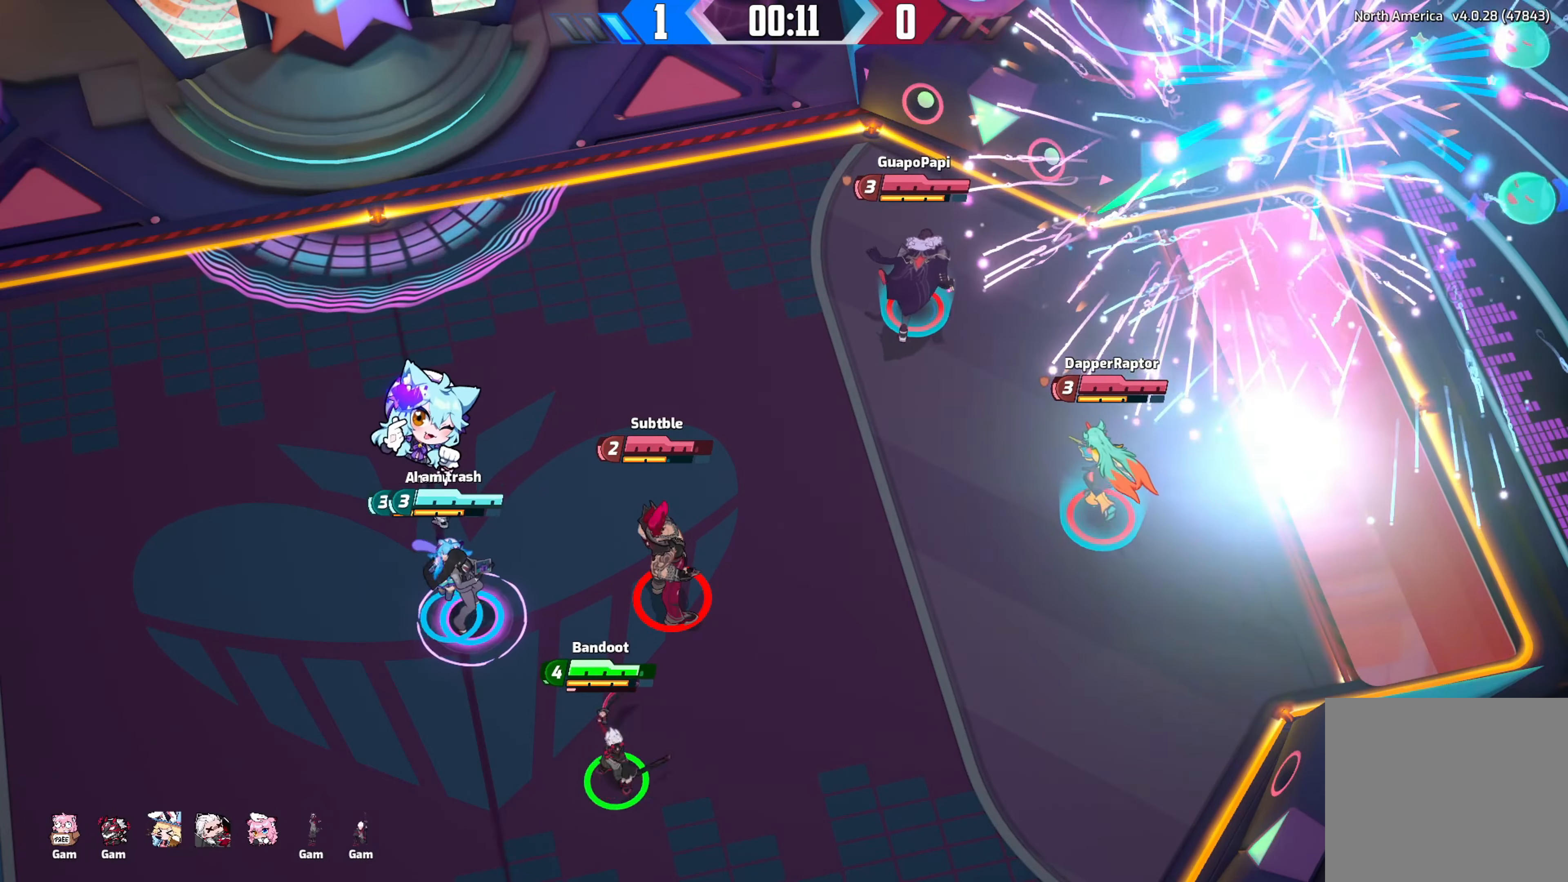
{"buttons": ["Y"], "left_stick": "center", "right_stick": "center", "events": [[16, "left_stick", "down-left"], [116, "left_stick", "up-right"], [183, "left_stick", "down-right"], [233, "left_stick", "down-left"], [300, "left_stick", "up-left"], [366, "left_stick", "up-right"], [433, "left_stick", "center"]]}
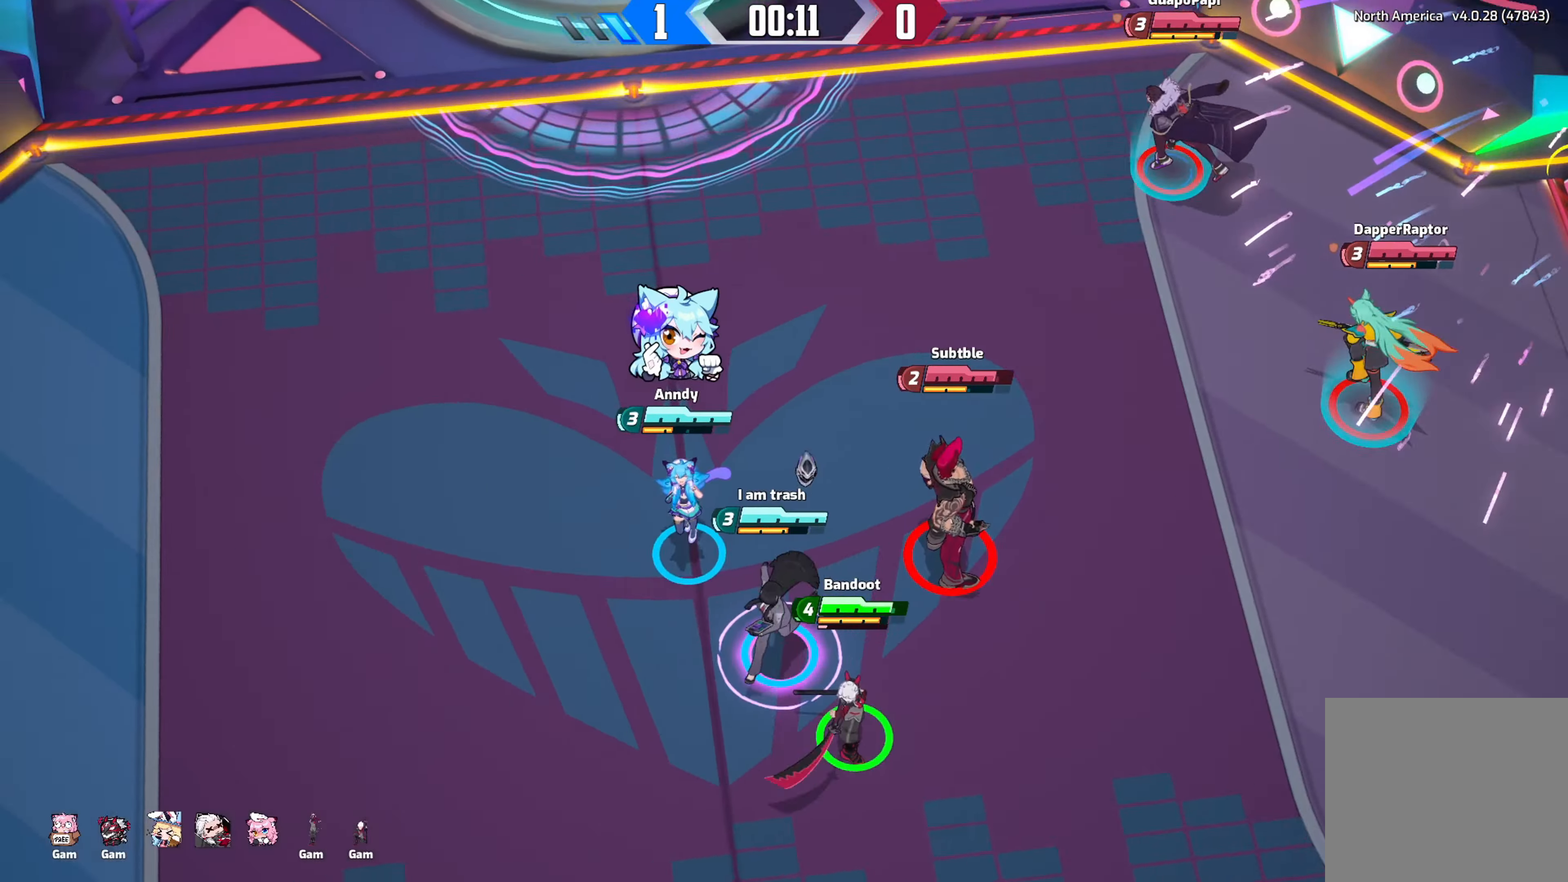
{"buttons": [], "left_stick": "right", "right_stick": "down-right", "events": [[33, "Y", "up"], [83, "left_stick", "right"], [83, "right_stick", "down-right"]]}
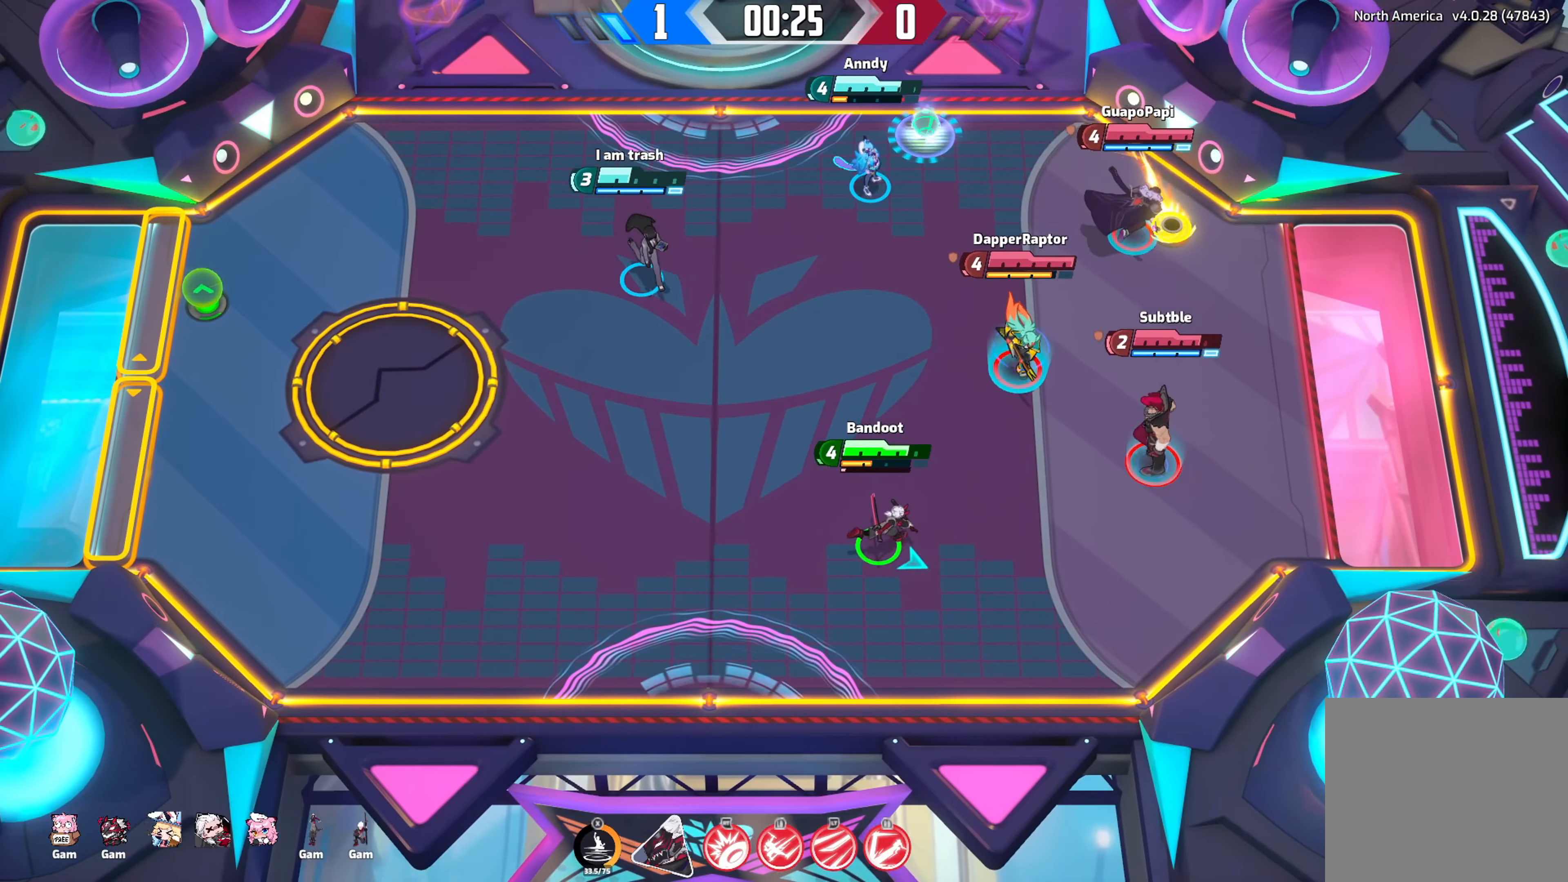
{"buttons": [], "left_stick": "right", "right_stick": "down-right", "events": []}
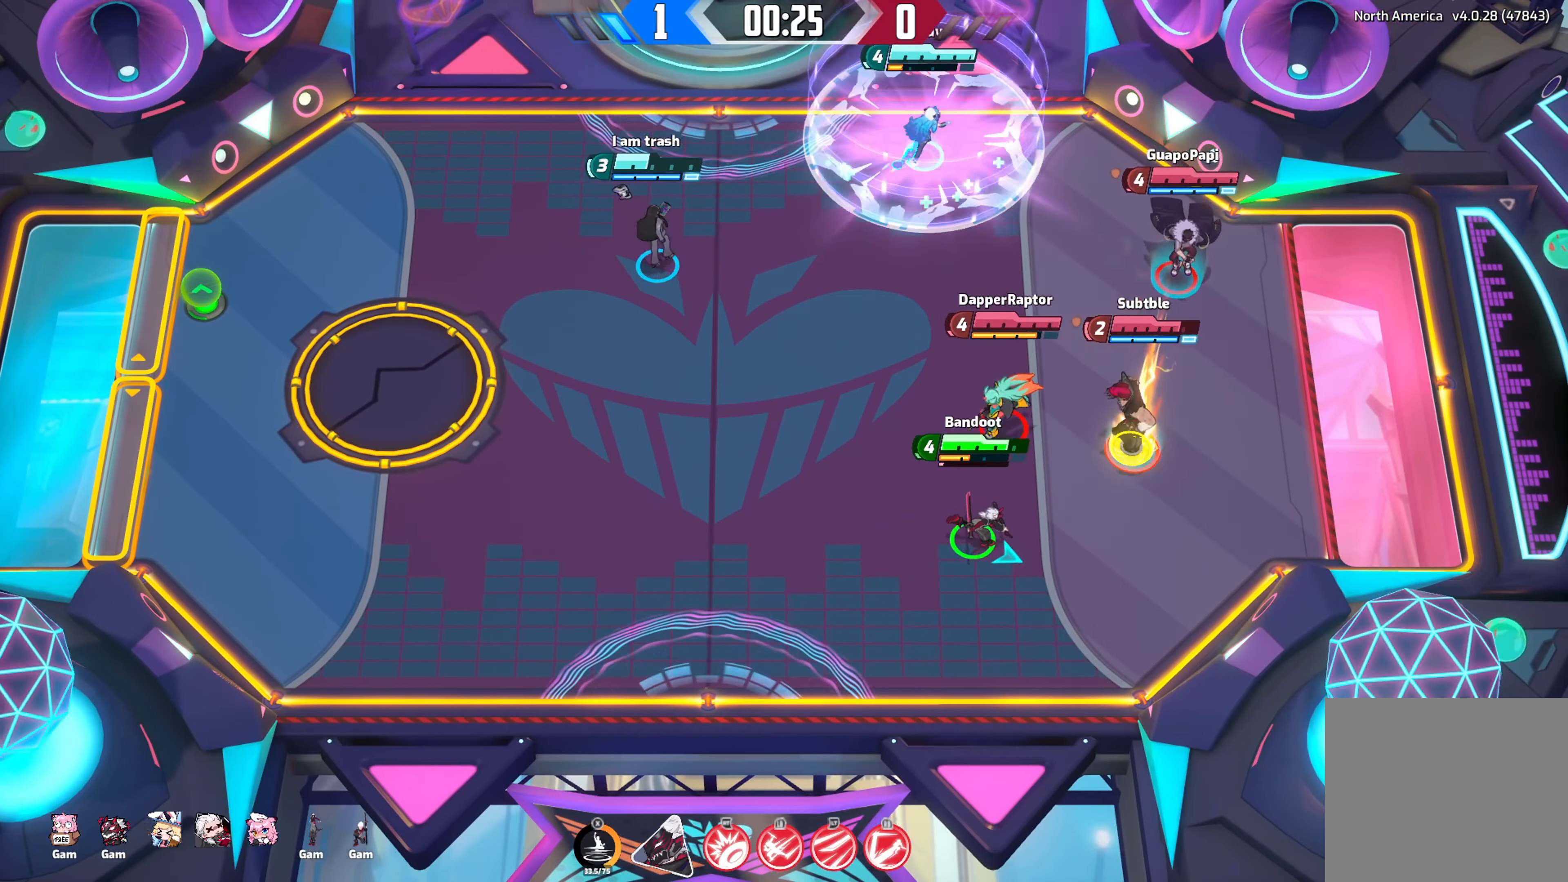
{"buttons": ["R2"], "left_stick": "down-left", "right_stick": "up-right", "events": [[266, "R2", "down"], [266, "right_stick", "up-right"], [383, "R3", "down"], [433, "R3", "up"], [466, "left_stick", "down-left"]]}
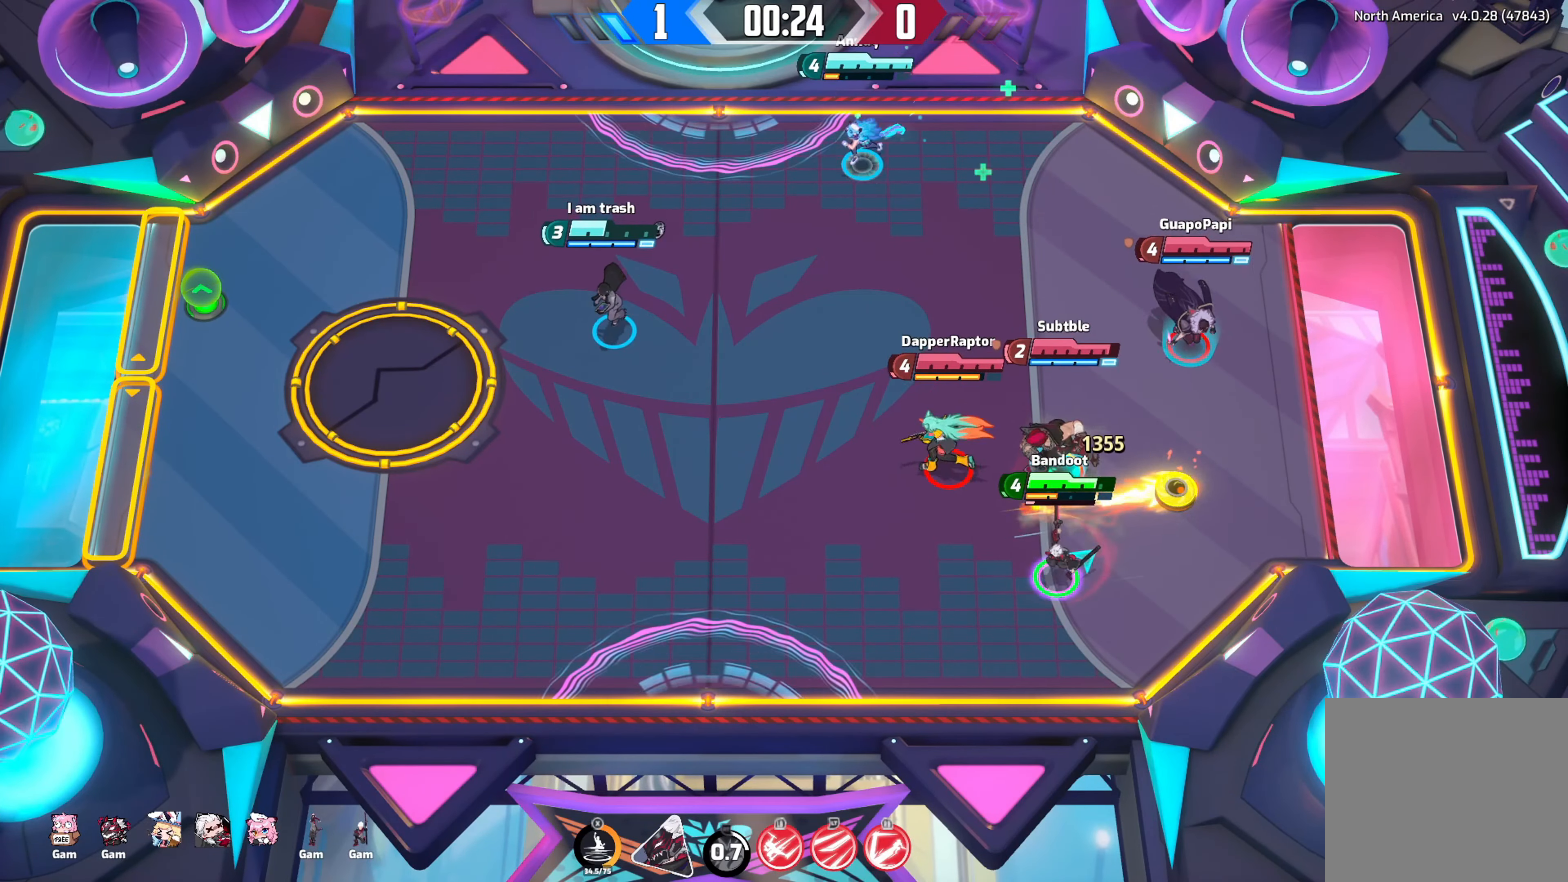
{"buttons": [], "left_stick": "left", "right_stick": "up-right", "events": [[16, "R2", "up"], [200, "left_stick", "left"]]}
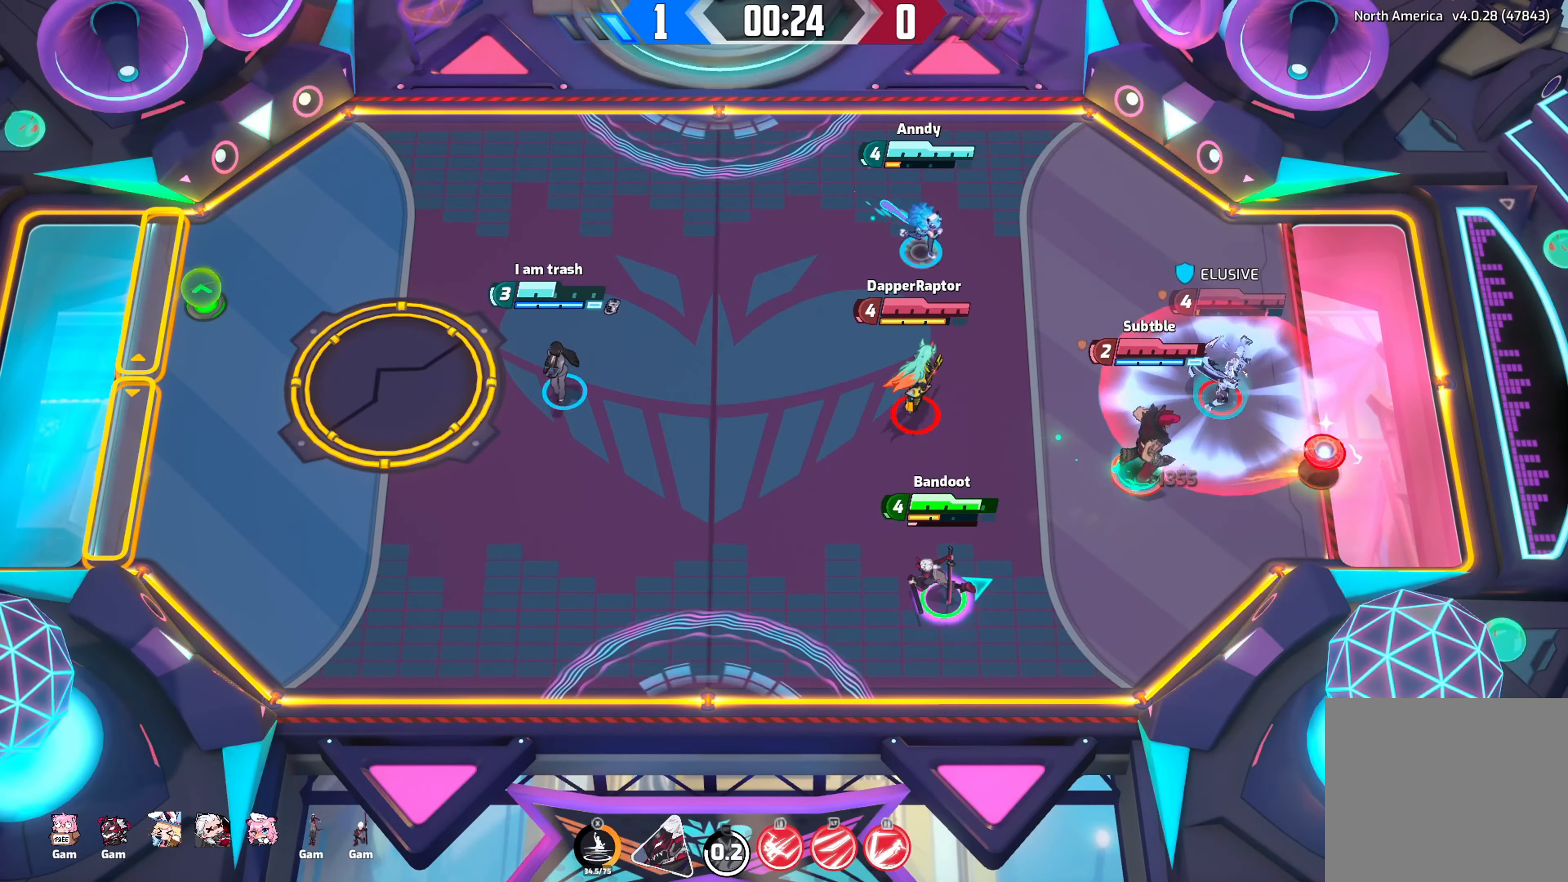
{"buttons": [], "left_stick": "up-left", "right_stick": "center", "events": [[200, "right_stick", "right"], [300, "right_stick", "center"], [366, "left_stick", "up"], [500, "left_stick", "up-left"]]}
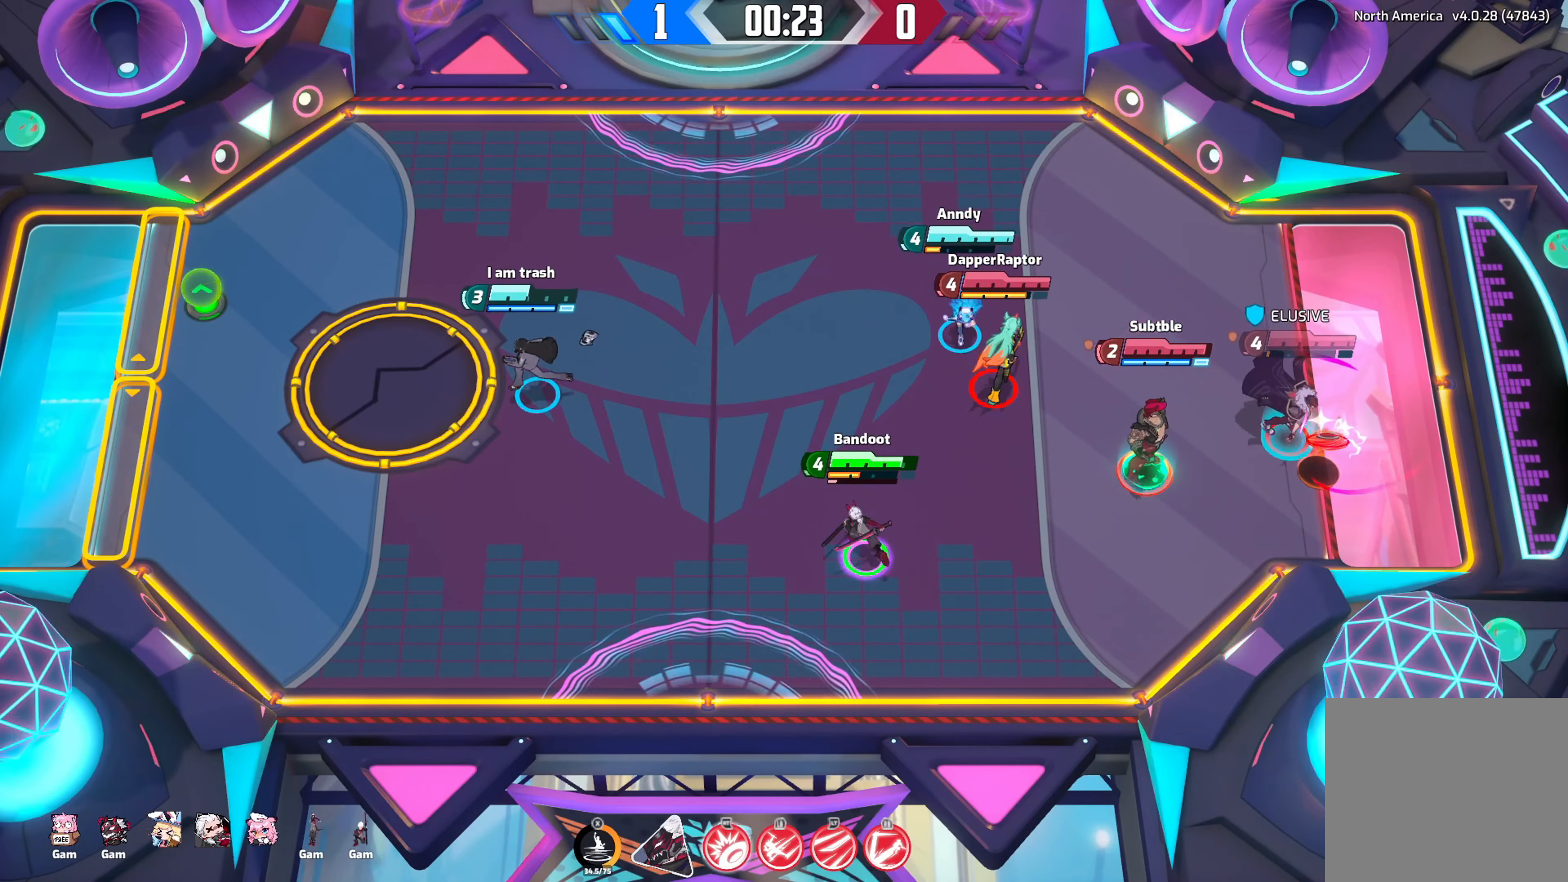
{"buttons": [], "left_stick": "down", "right_stick": "down-right", "events": [[66, "left_stick", "left"], [100, "right_stick", "right"], [150, "right_stick", "down-right"], [466, "left_stick", "down"]]}
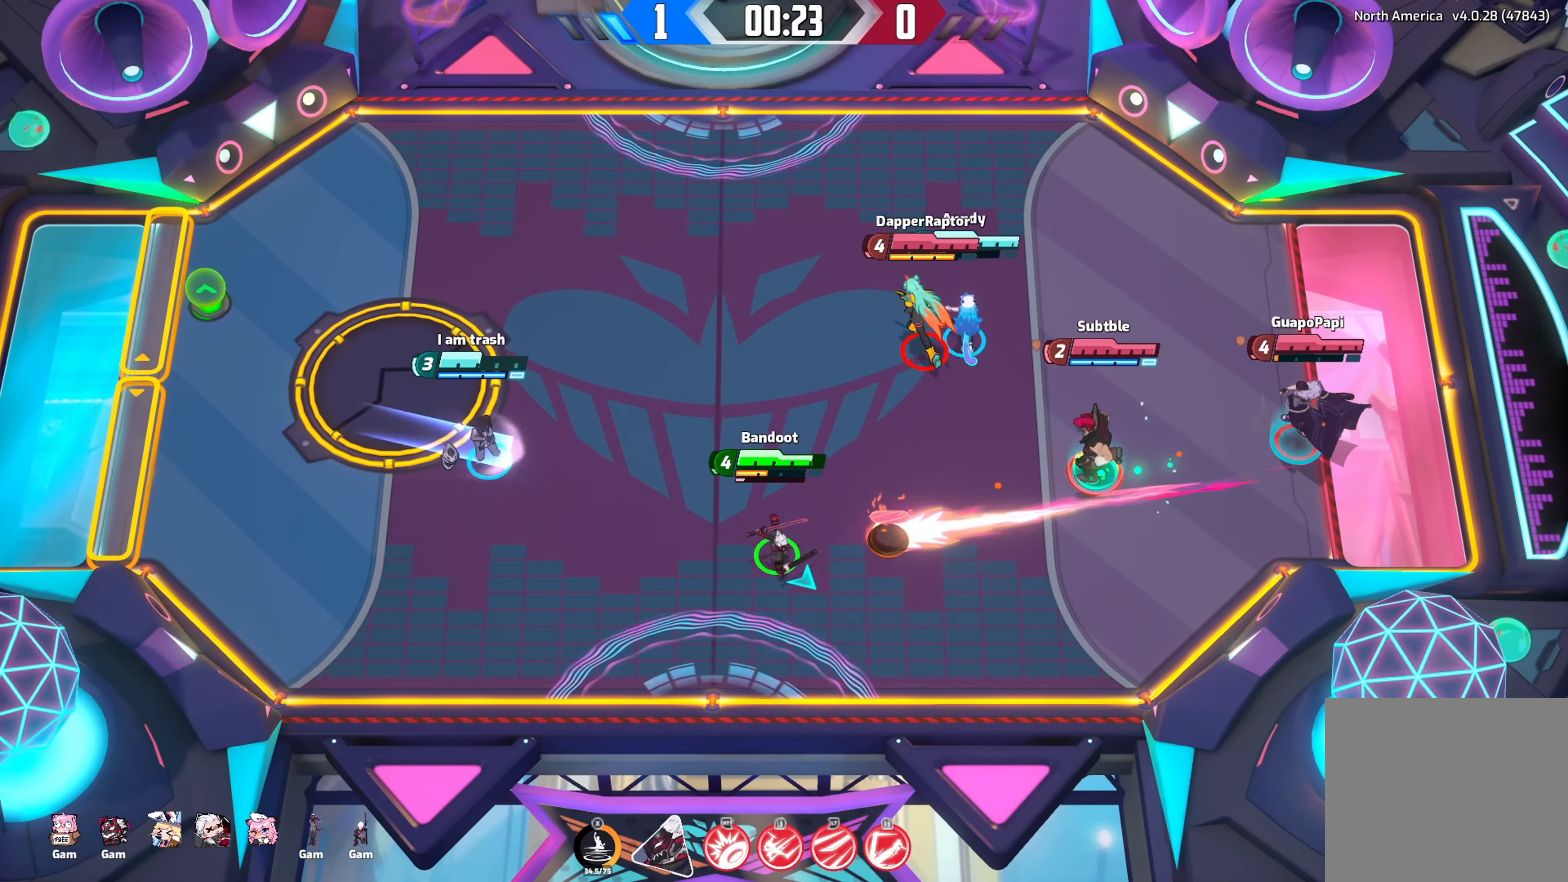
{"buttons": ["L1"], "left_stick": "right", "right_stick": "right", "events": [[16, "left_stick", "down-right"], [83, "R2", "down"], [283, "R2", "up"], [350, "right_stick", "right"], [416, "L1", "down"], [416, "left_stick", "right"]]}
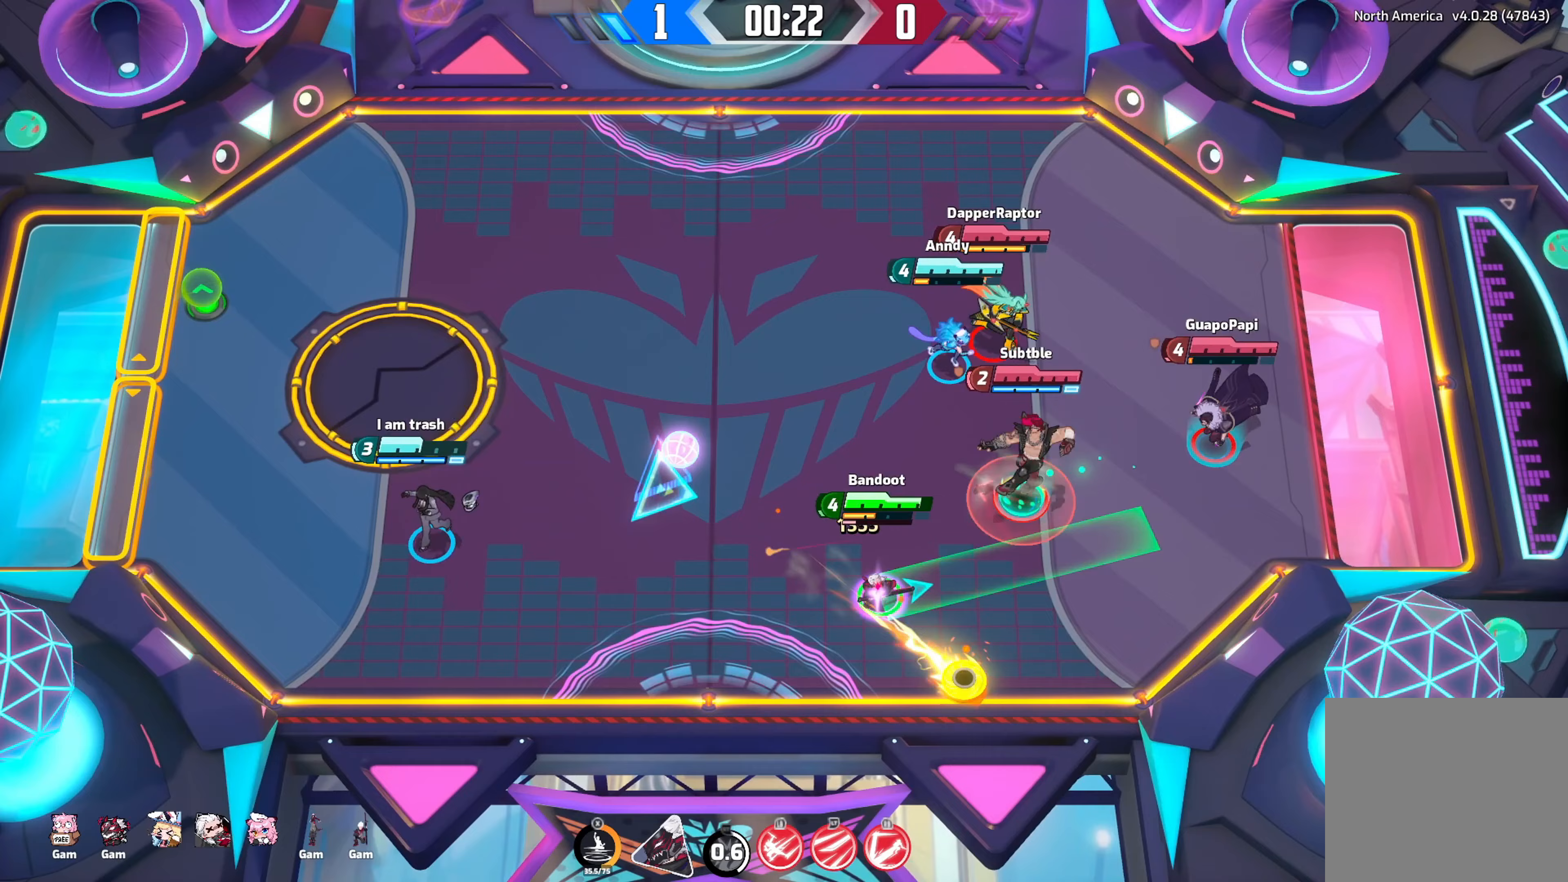
{"buttons": [], "left_stick": "right", "right_stick": "right", "events": [[33, "L1", "up"]]}
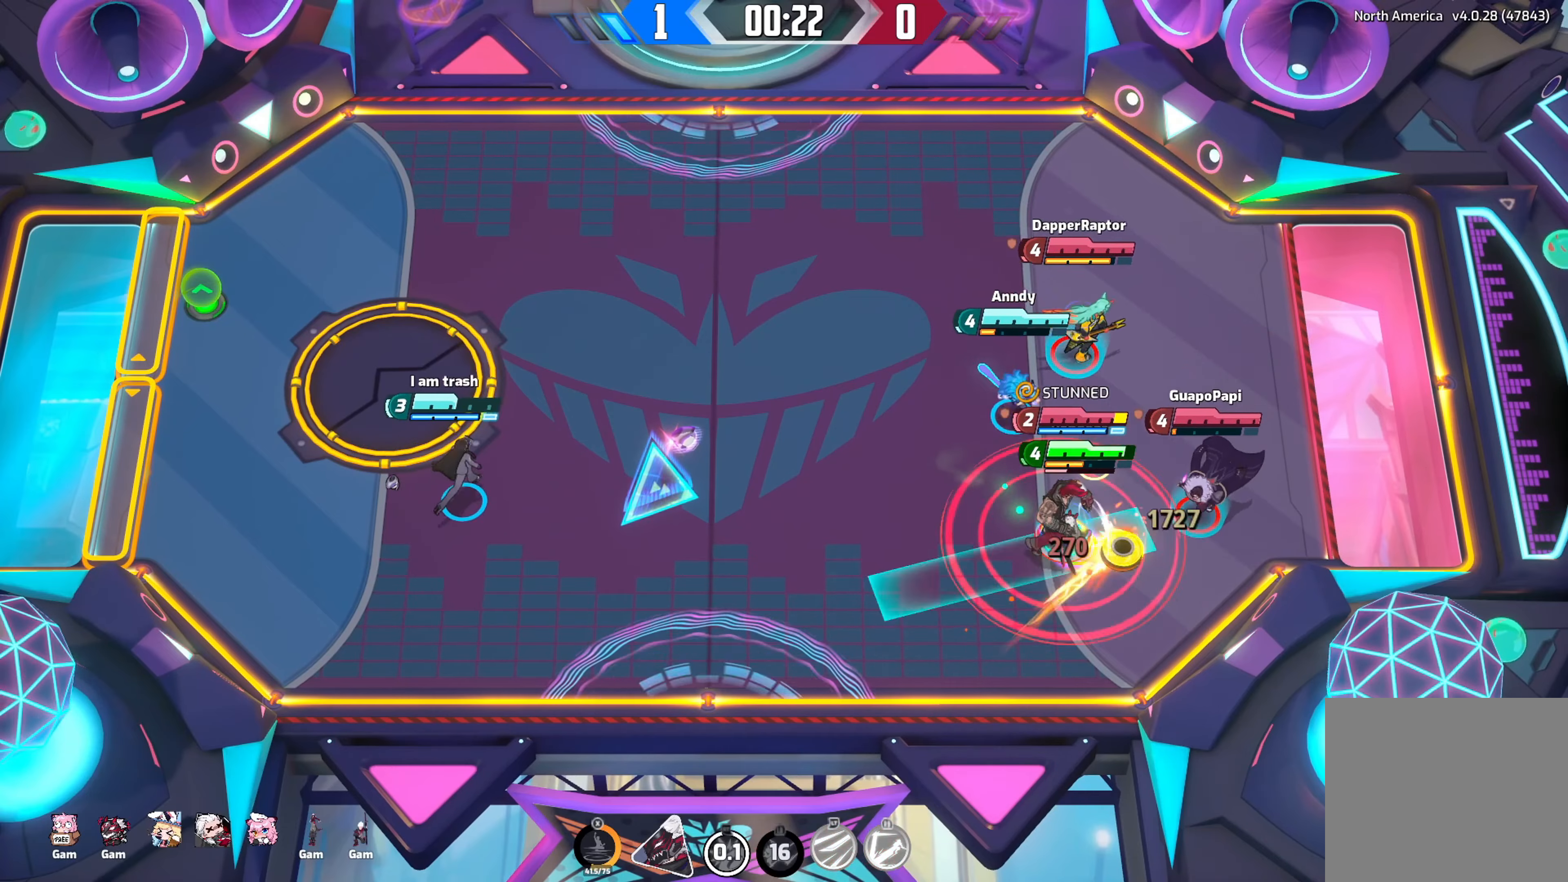
{"buttons": [], "left_stick": "right", "right_stick": "right", "events": [[50, "R2", "down"], [200, "L2", "down"], [200, "R2", "up"], [317, "L2", "up"], [400, "L2", "down"], [483, "L2", "up"]]}
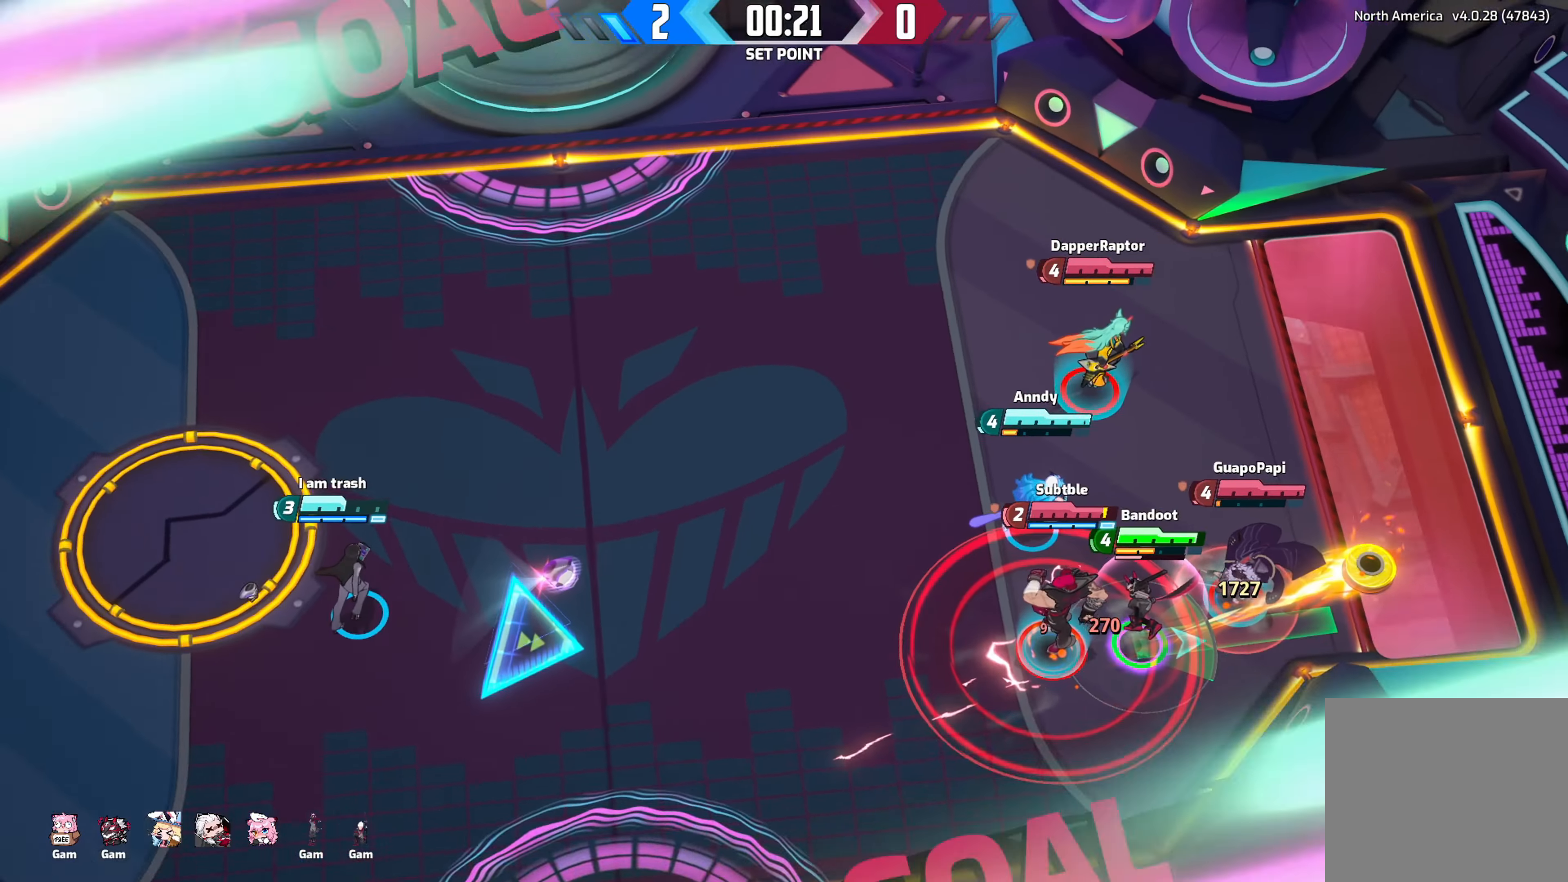
{"buttons": [], "left_stick": "right", "right_stick": "right", "events": [[300, "L2", "down"], [350, "L2", "up"]]}
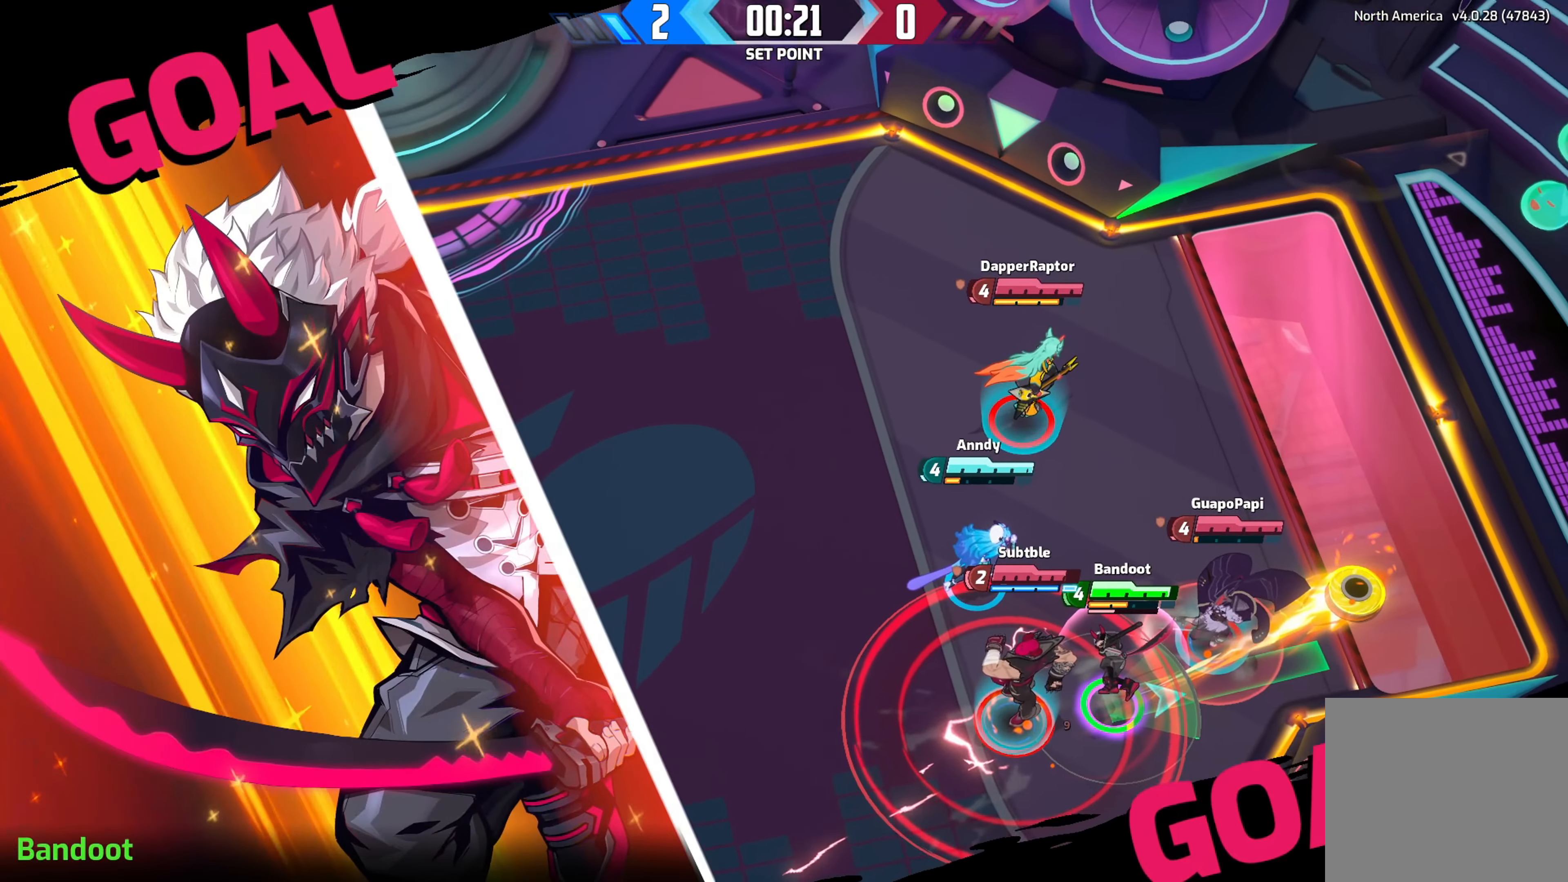
{"buttons": ["Y"], "left_stick": "up-left", "right_stick": "center", "events": [[100, "left_stick", "up-right"], [217, "right_stick", "center"], [367, "Y", "down"], [467, "left_stick", "up-left"]]}
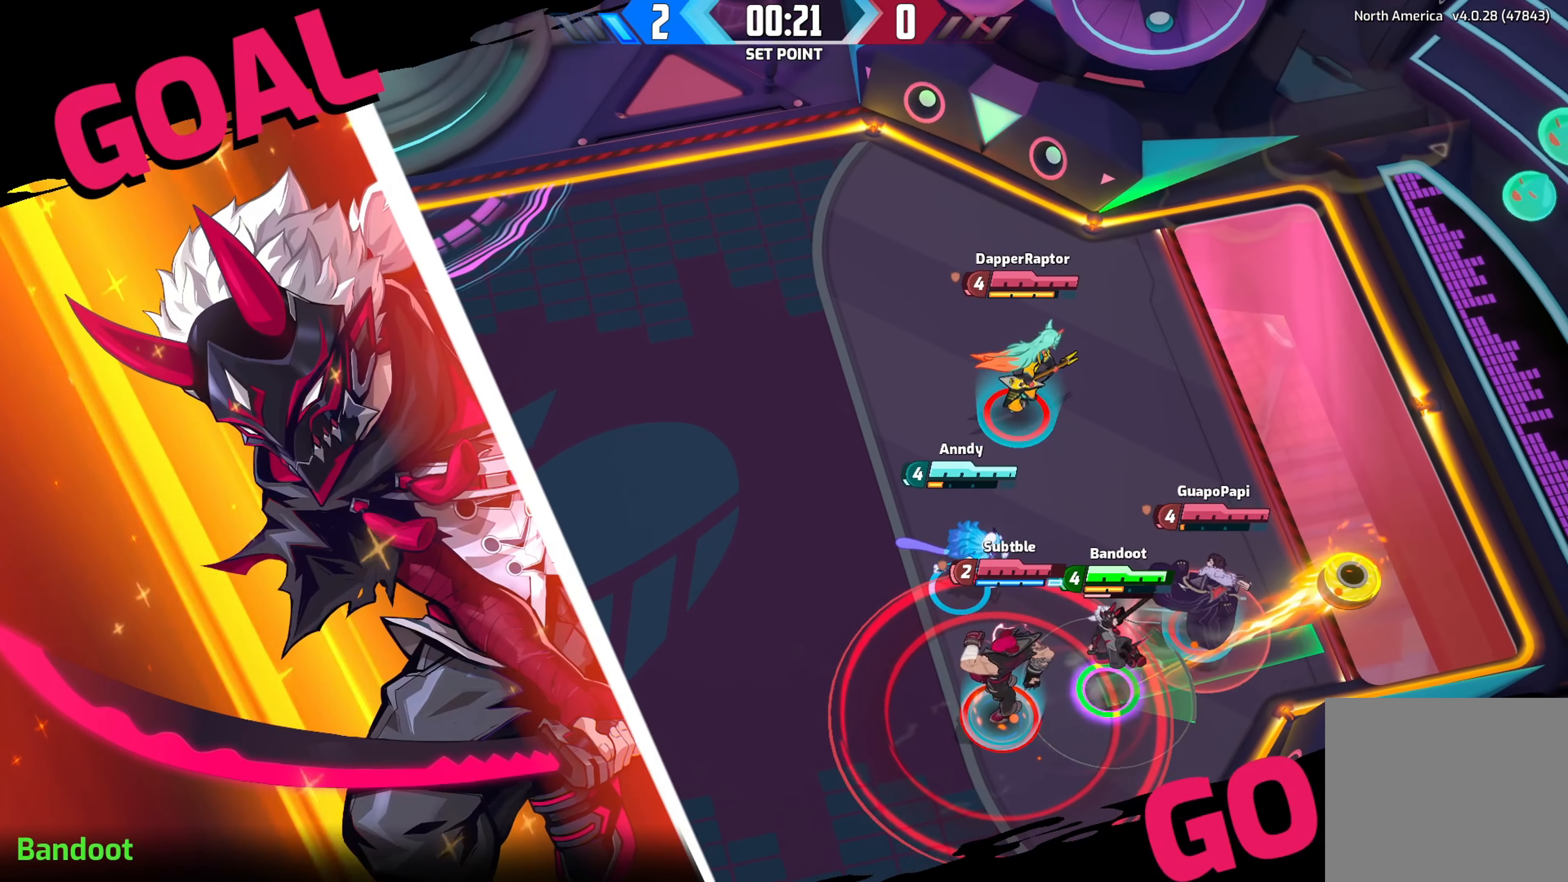
{"buttons": ["Y"], "left_stick": "center", "right_stick": "center", "events": [[33, "left_stick", "down-left"], [100, "left_stick", "down"], [367, "left_stick", "center"]]}